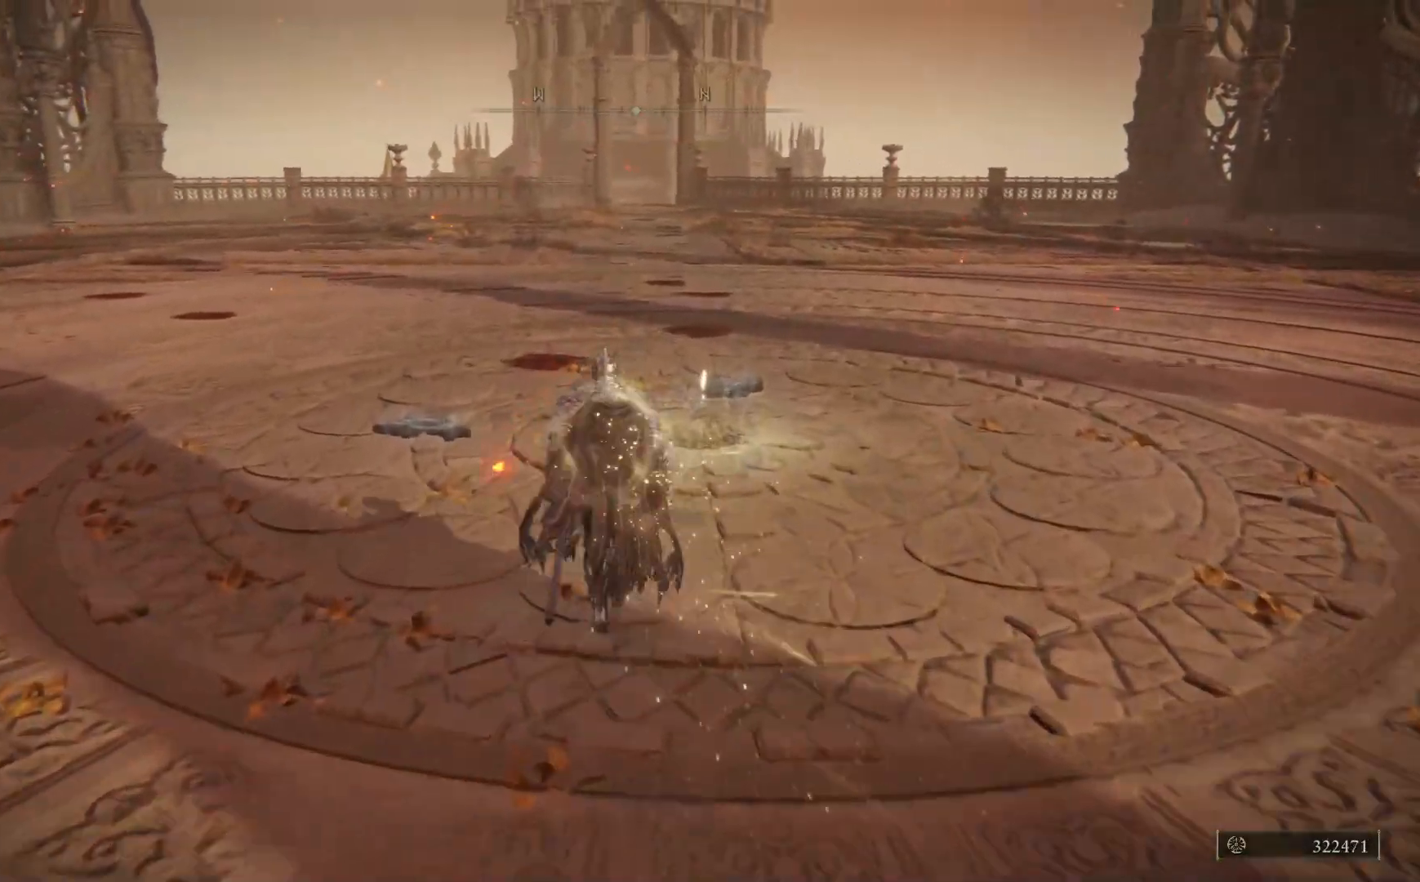
Gameplay with a controller (Xbox layout); each line is a JSON object with the inputs held at the frame after it. "events" lists button and stick changes between this image and that frame as [ms after this image, input, new state], when the widget could be followed in between. Not read: SHARE Z.
{"buttons": [], "left_stick": "up", "right_stick": "center", "events": [[183, "B", "up"], [383, "Y", "down"], [500, "Y", "up"]]}
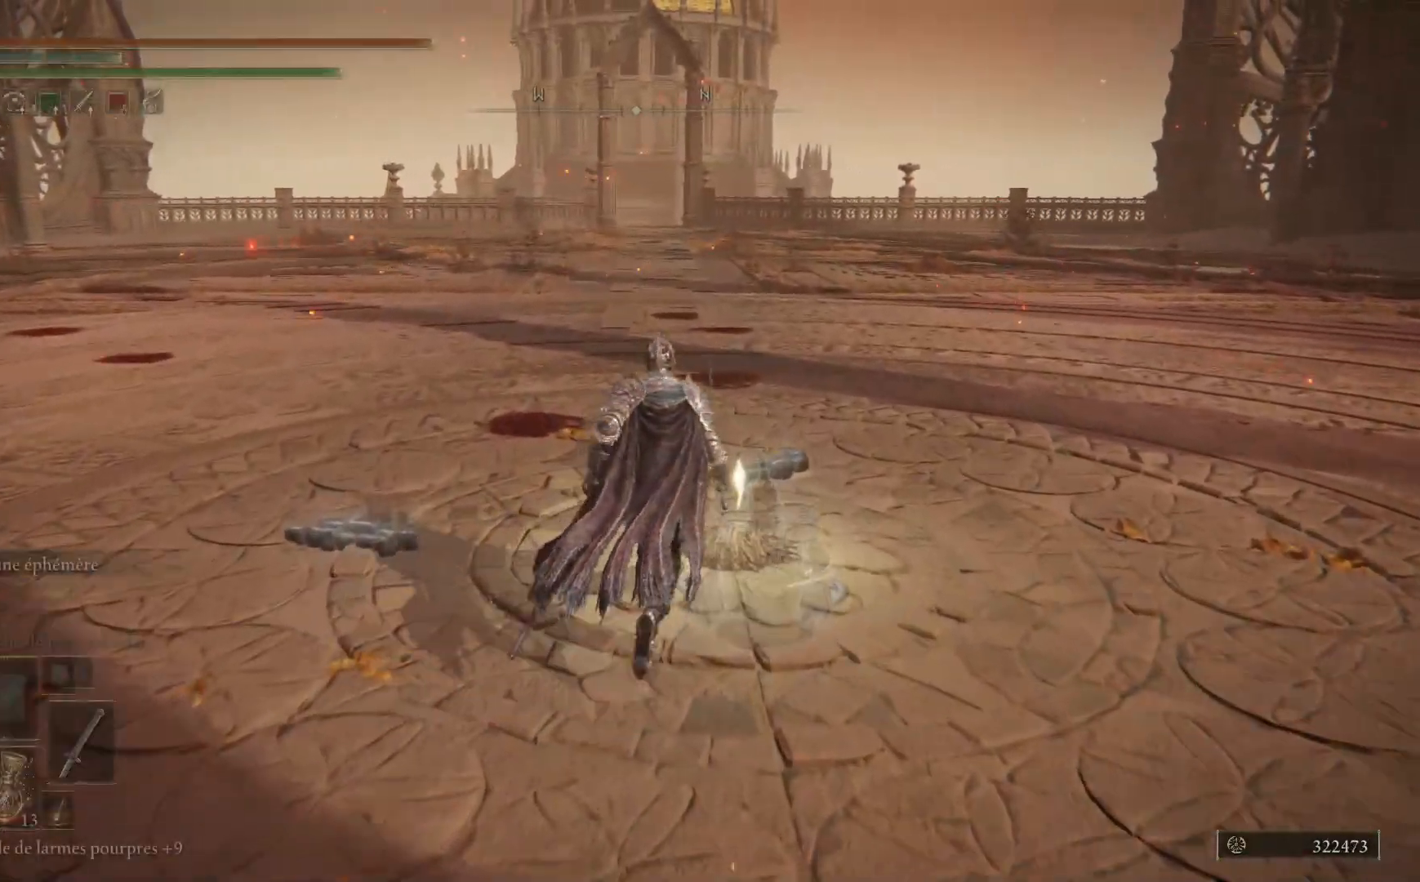
{"buttons": [], "left_stick": "center", "right_stick": "center", "events": [[133, "Y", "down"], [183, "Y", "up"], [233, "left_stick", "center"]]}
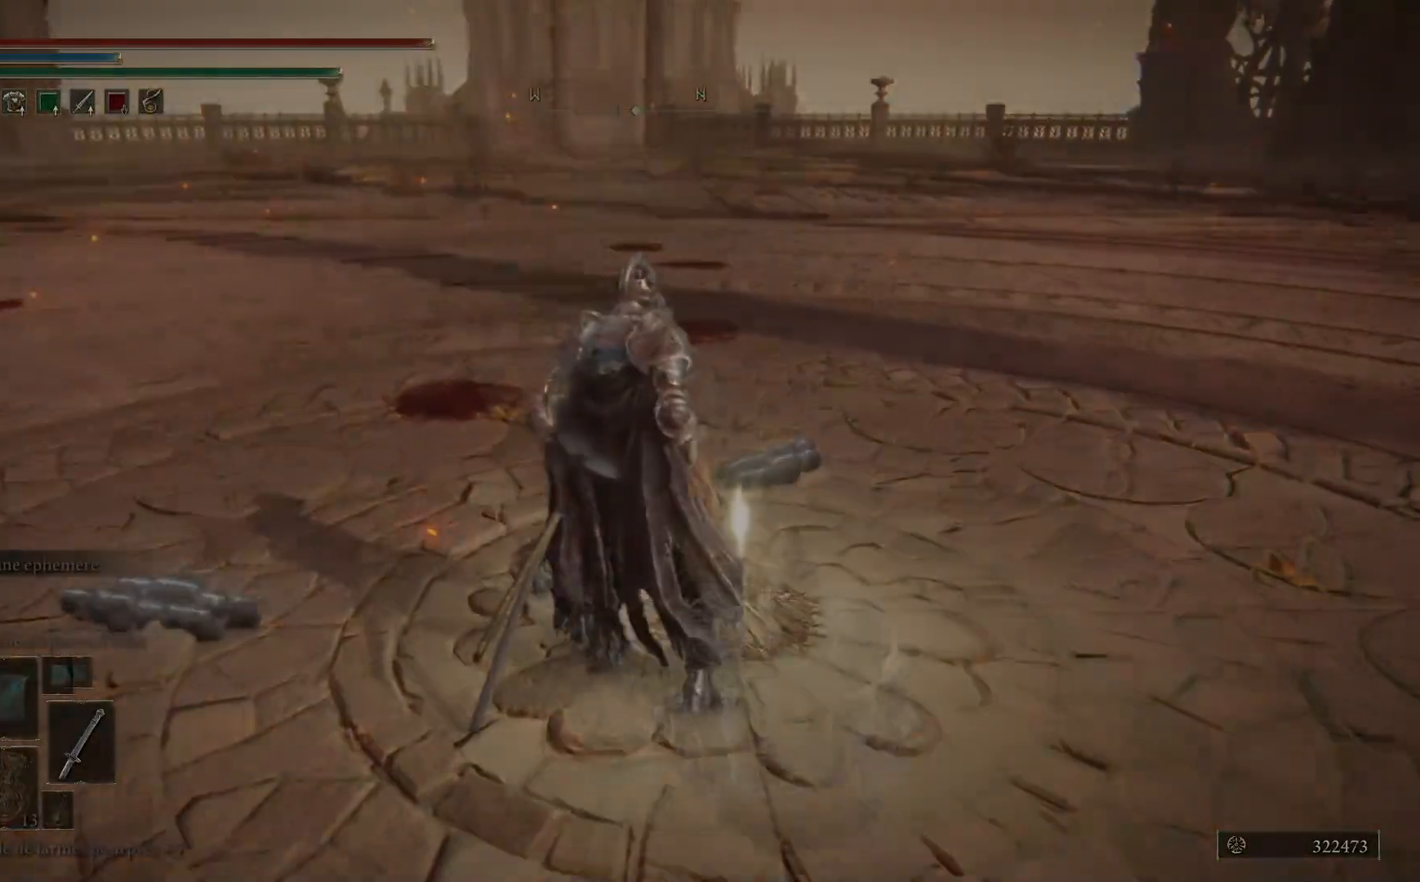
{"buttons": [], "left_stick": "center", "right_stick": "center", "events": []}
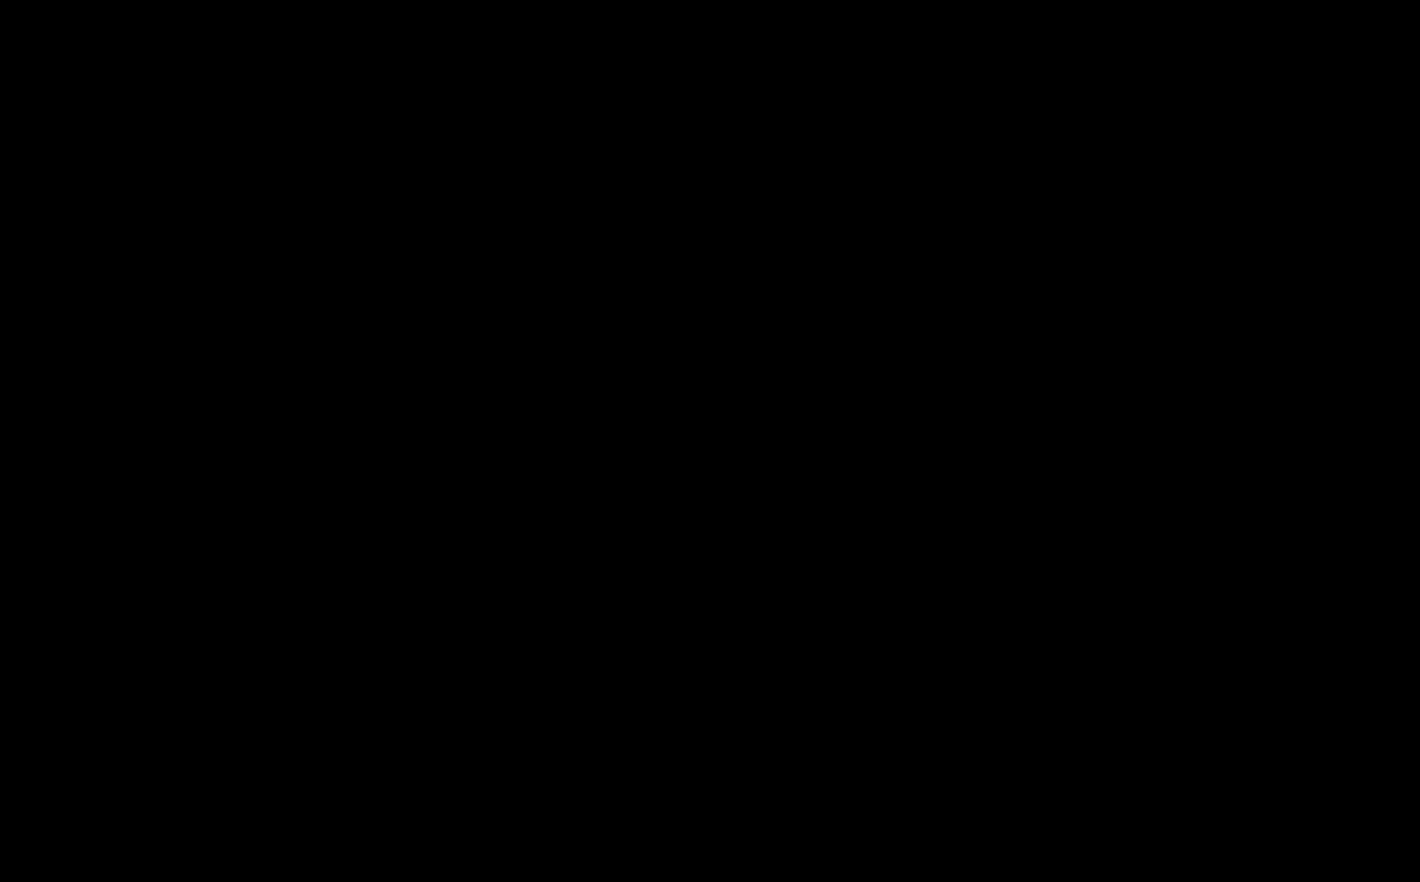
{"buttons": [], "left_stick": "center", "right_stick": "center", "events": []}
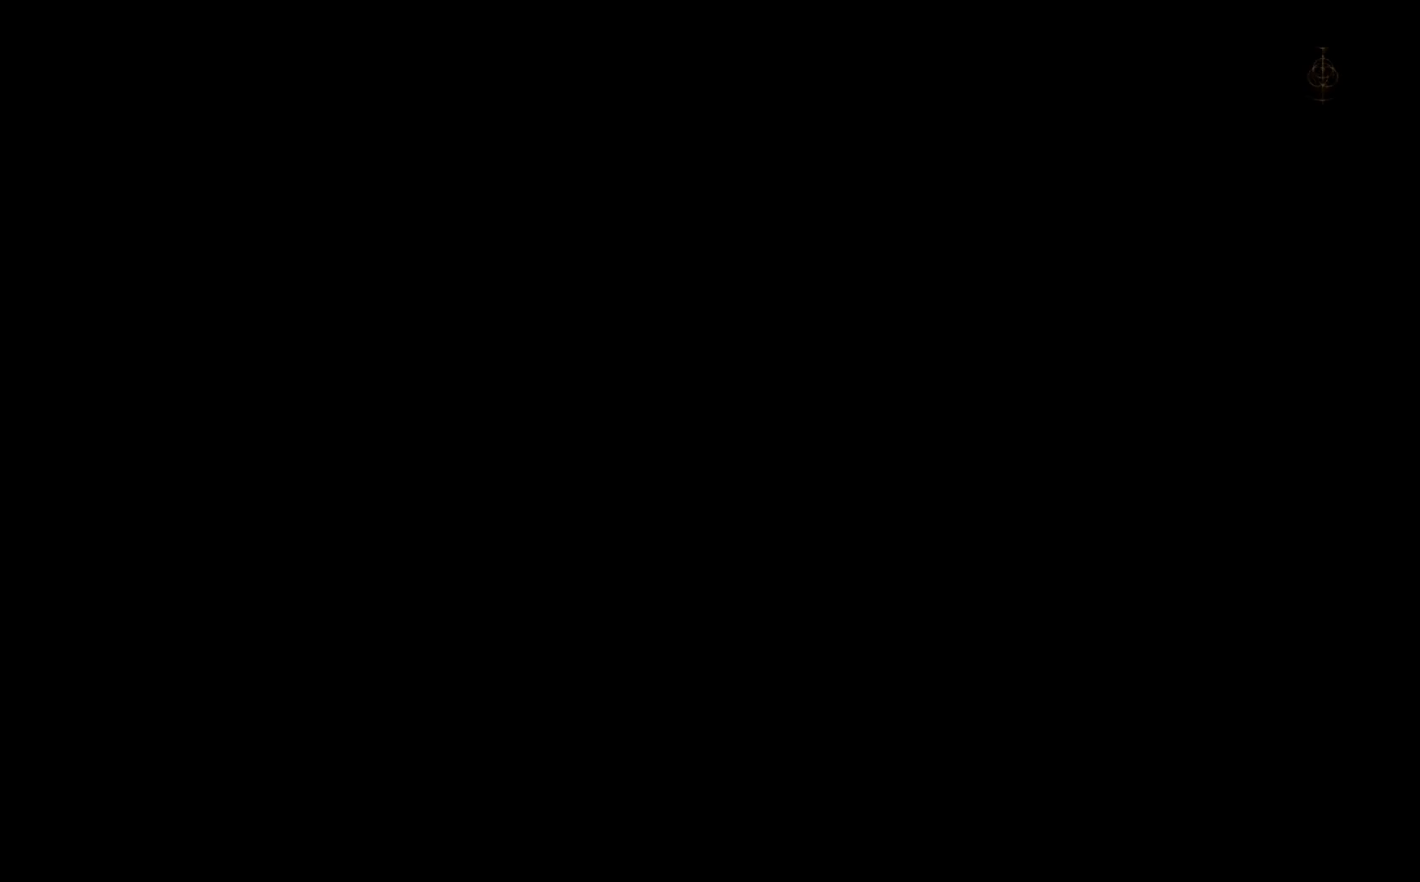
{"buttons": [], "left_stick": "center", "right_stick": "center", "events": []}
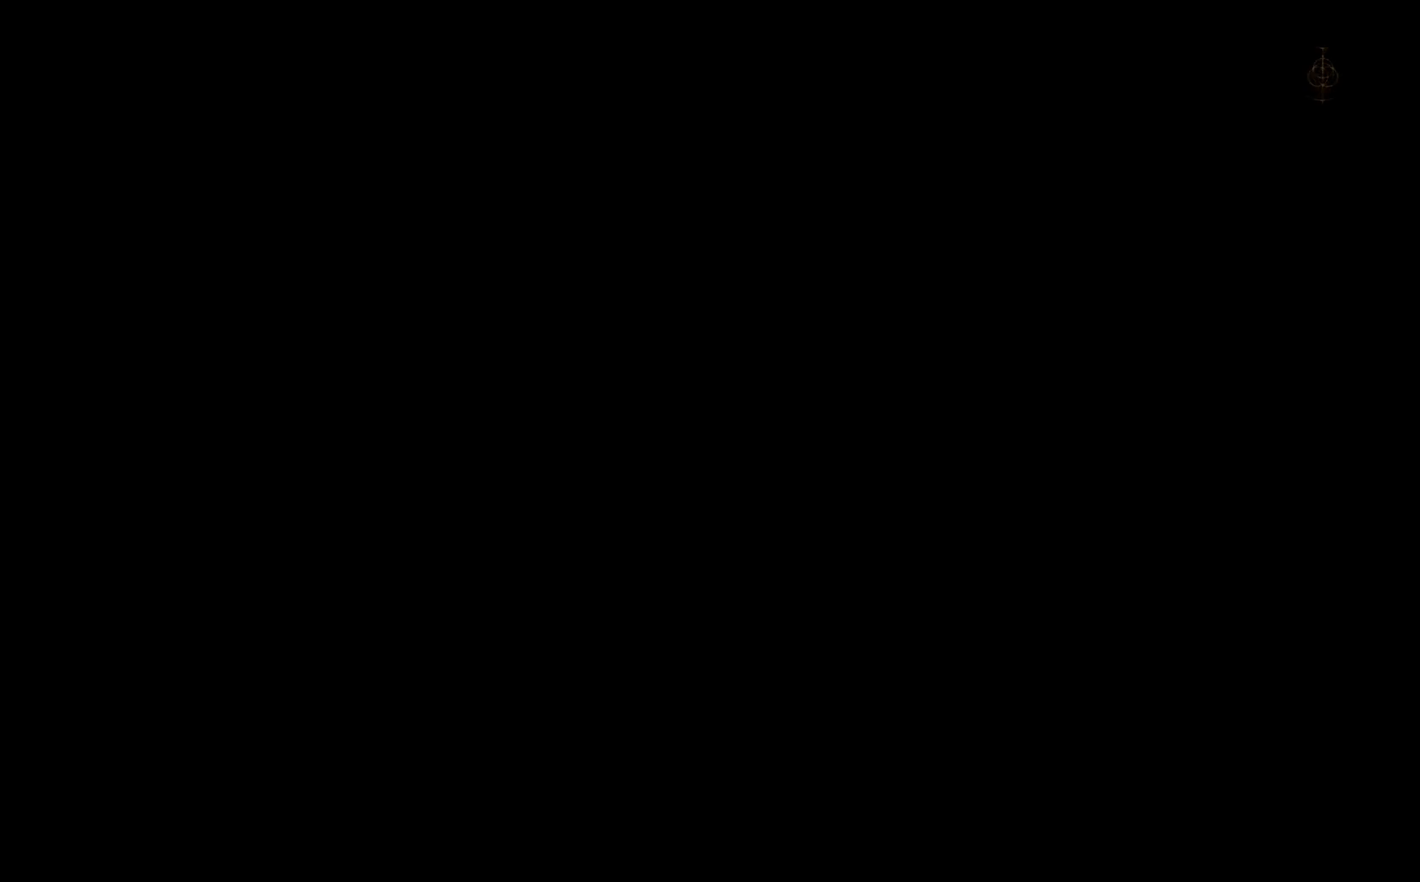
{"buttons": [], "left_stick": "center", "right_stick": "center", "events": []}
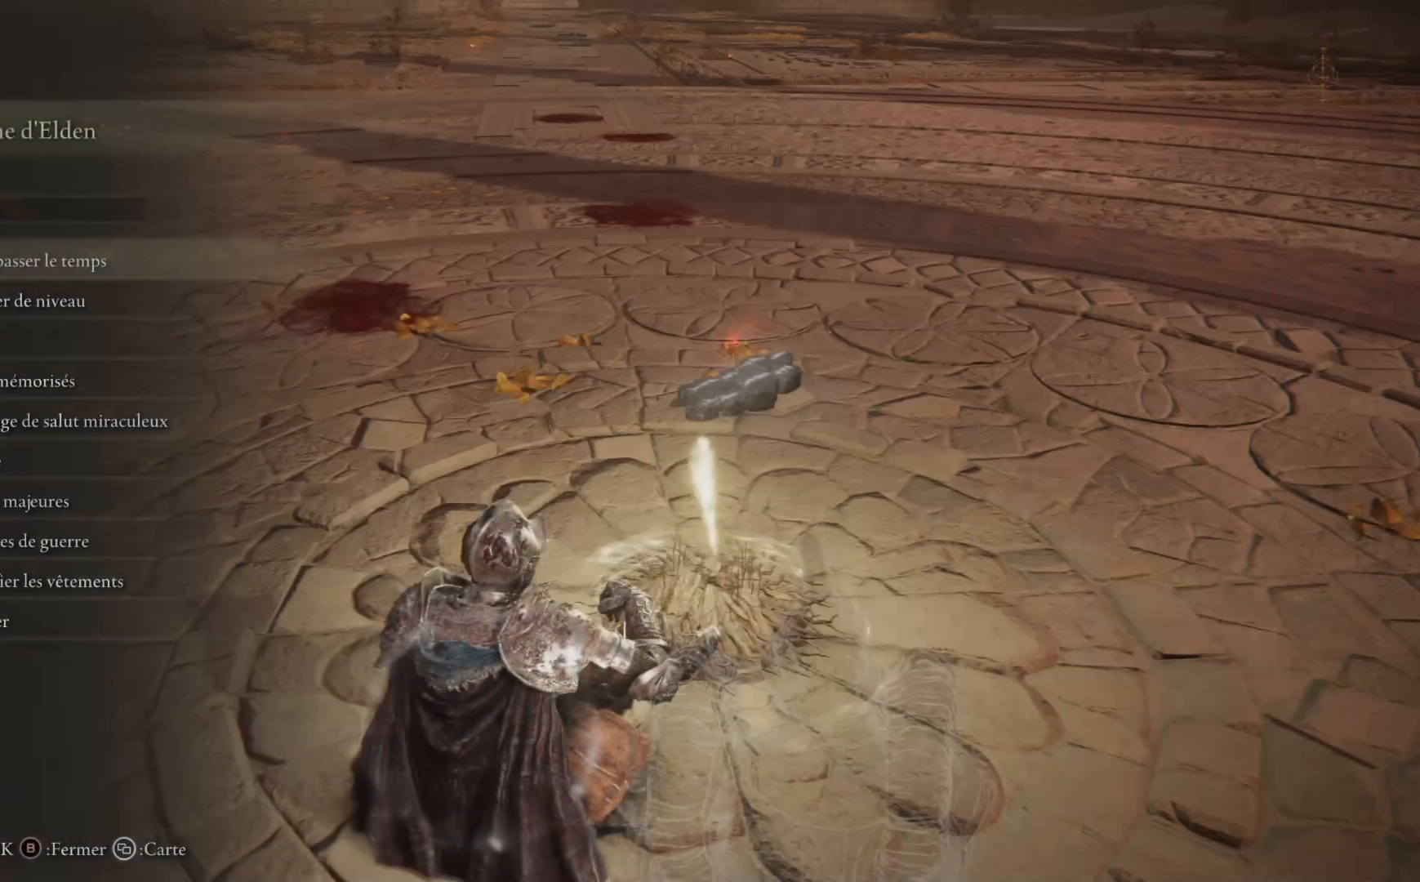
{"buttons": ["DPAD_DOWN"], "left_stick": "center", "right_stick": "center", "events": [[183, "DPAD_DOWN", "down"], [300, "DPAD_DOWN", "up"], [467, "DPAD_DOWN", "down"]]}
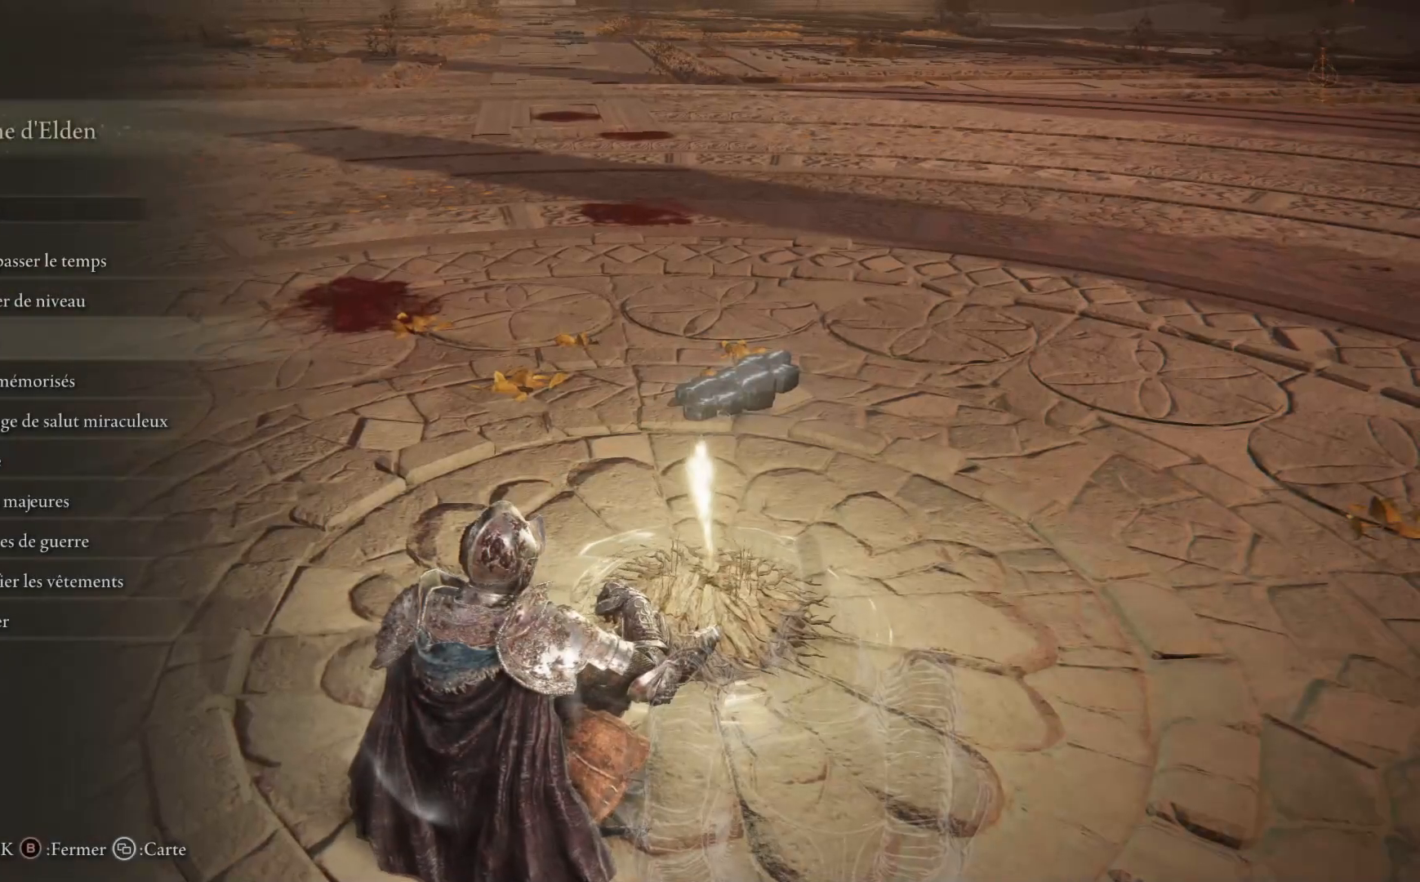
{"buttons": ["A"], "left_stick": "center", "right_stick": "center", "events": [[117, "DPAD_DOWN", "up"], [283, "DPAD_UP", "down"], [400, "A", "down"], [400, "DPAD_UP", "up"]]}
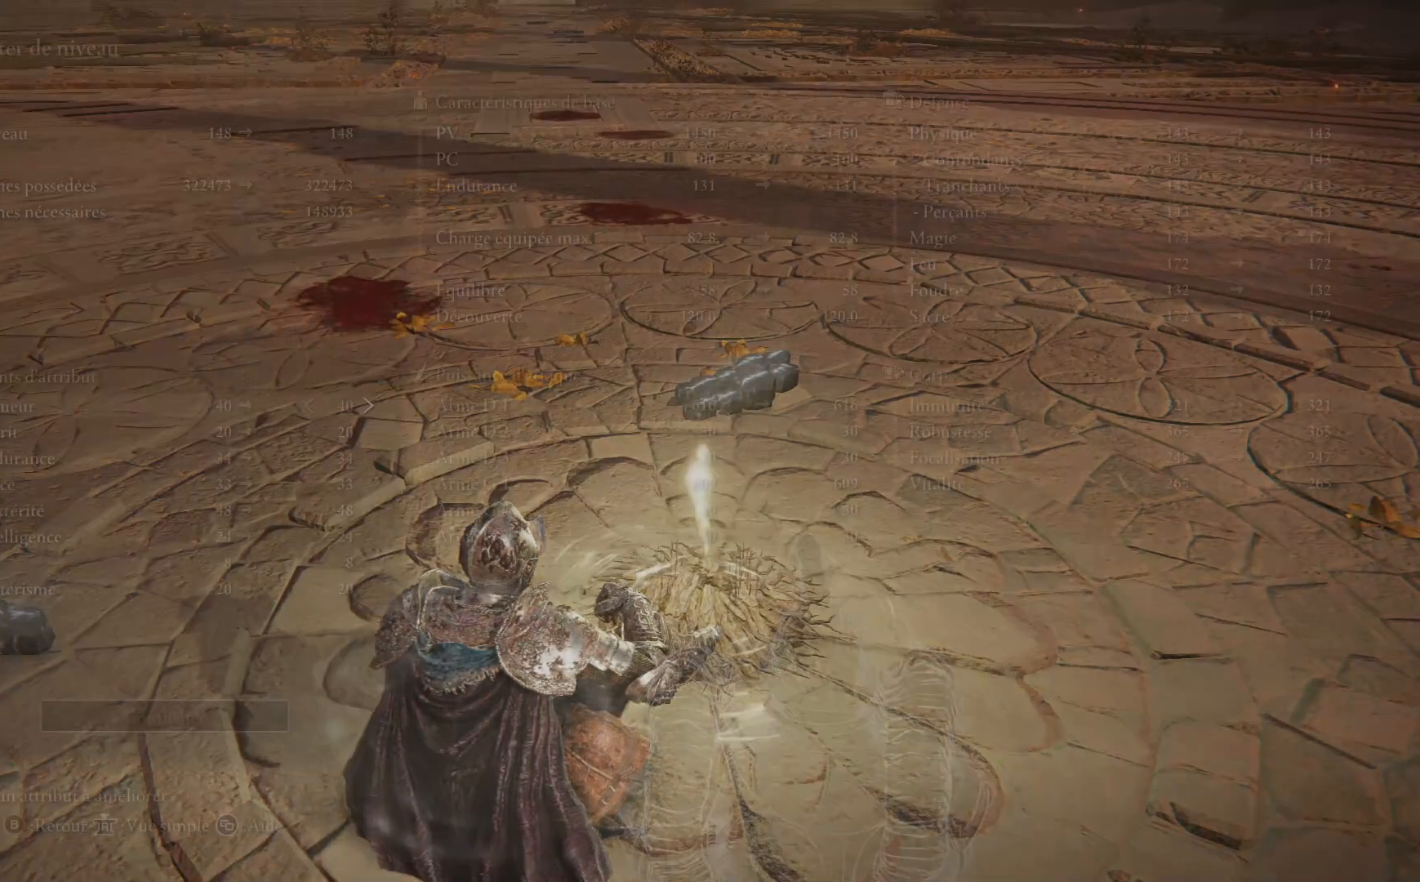
{"buttons": [], "left_stick": "center", "right_stick": "center", "events": [[17, "A", "up"]]}
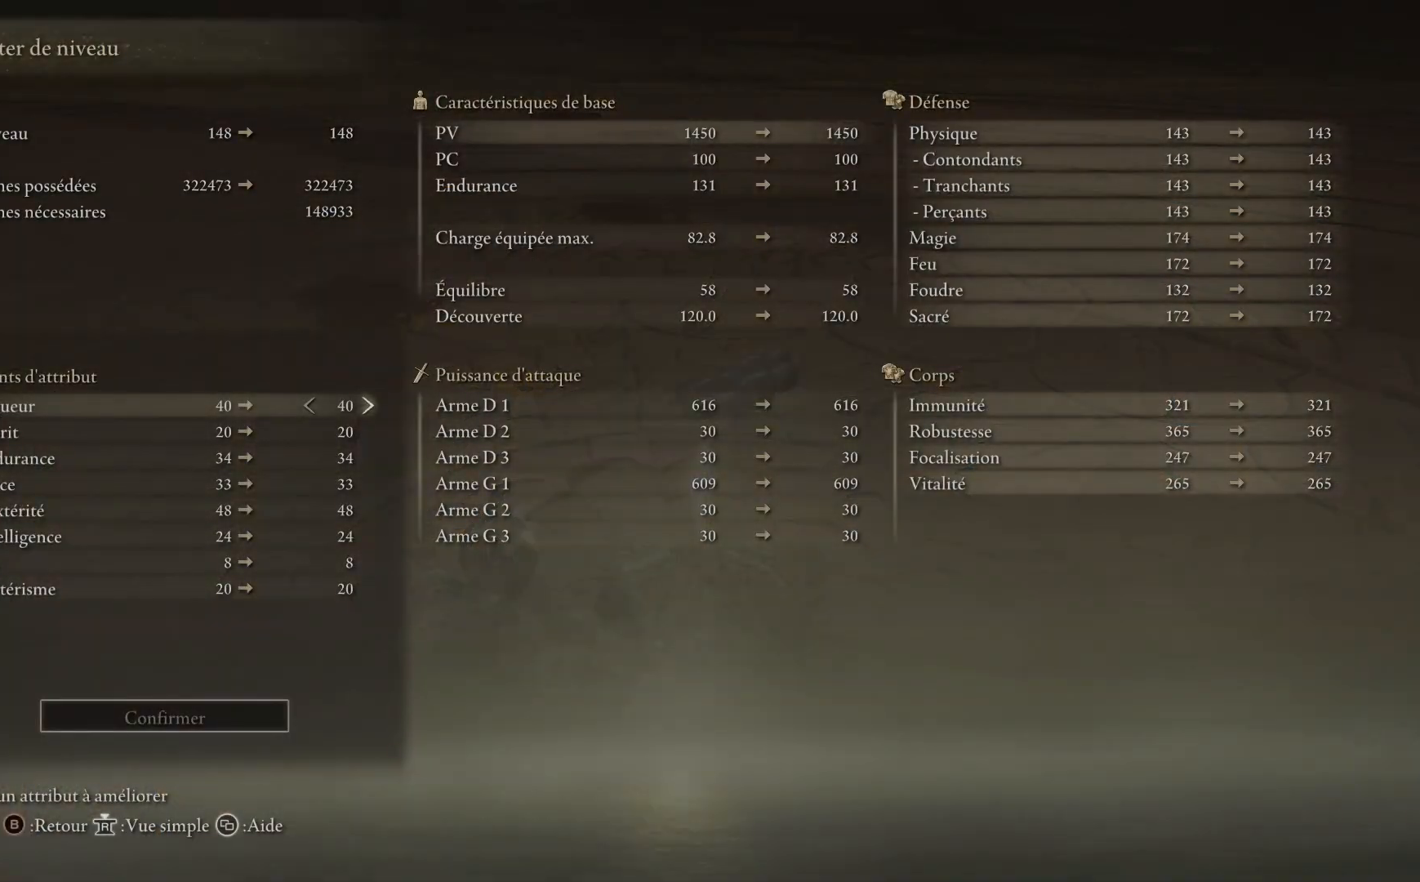
{"buttons": [], "left_stick": "center", "right_stick": "center", "events": []}
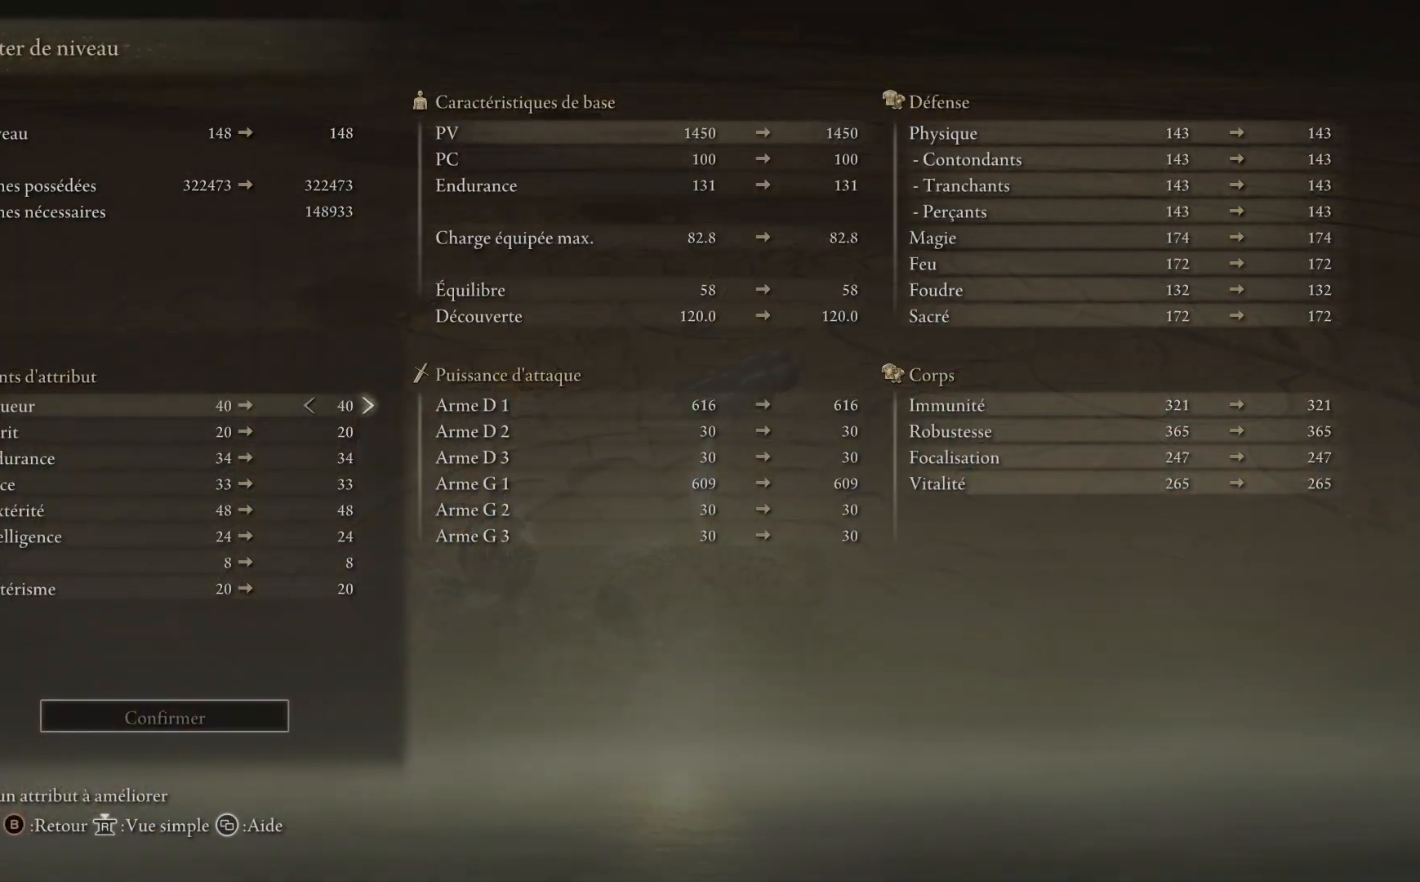
{"buttons": ["DPAD_DOWN"], "left_stick": "center", "right_stick": "center", "events": [[100, "DPAD_DOWN", "down"], [250, "DPAD_DOWN", "up"], [450, "DPAD_DOWN", "down"]]}
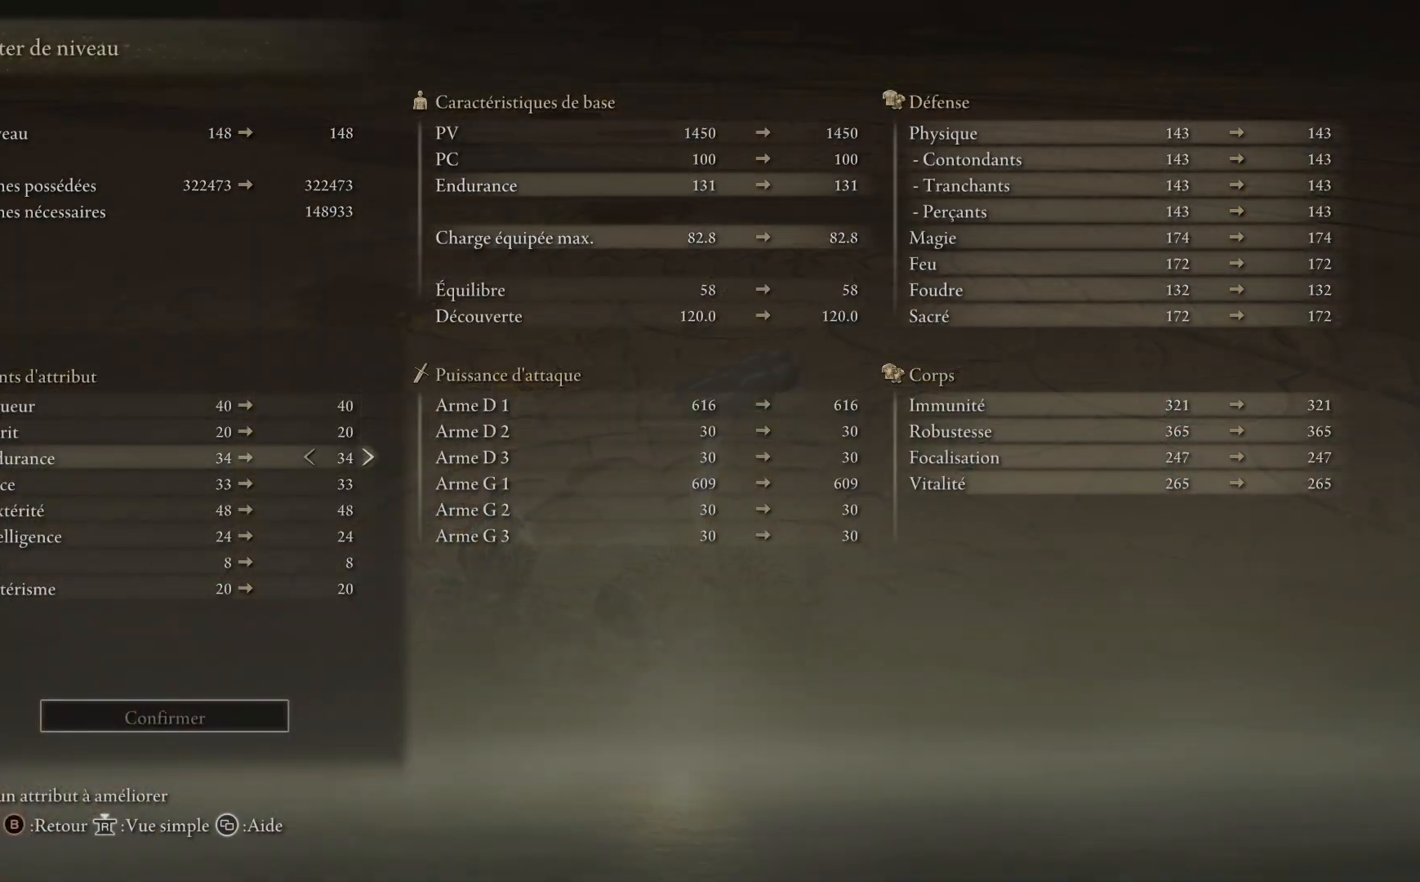
{"buttons": [], "left_stick": "center", "right_stick": "center", "events": [[100, "DPAD_DOWN", "up"]]}
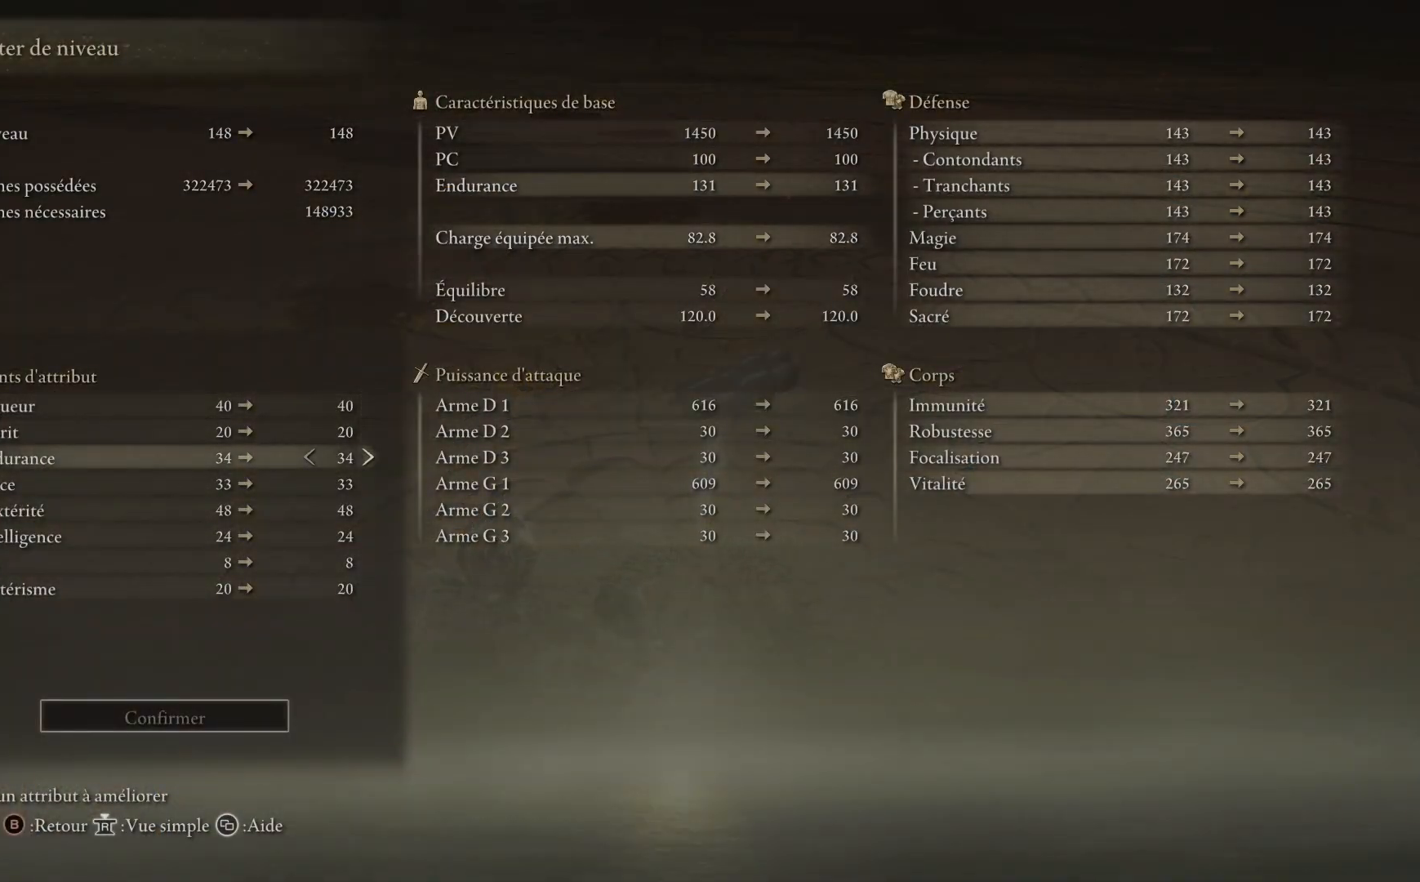
{"buttons": [], "left_stick": "center", "right_stick": "center", "events": []}
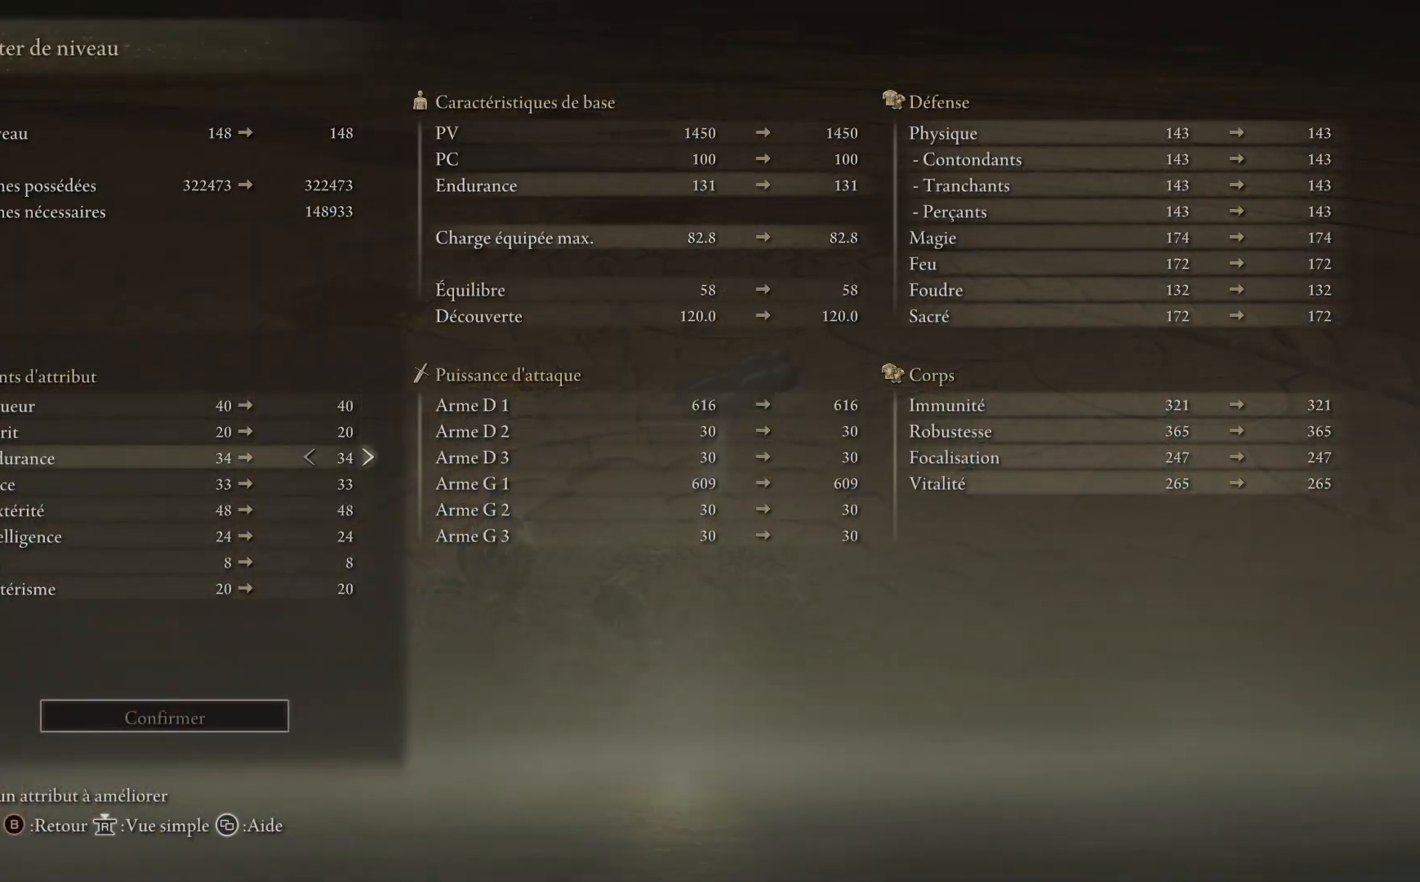
{"buttons": [], "left_stick": "center", "right_stick": "center", "events": []}
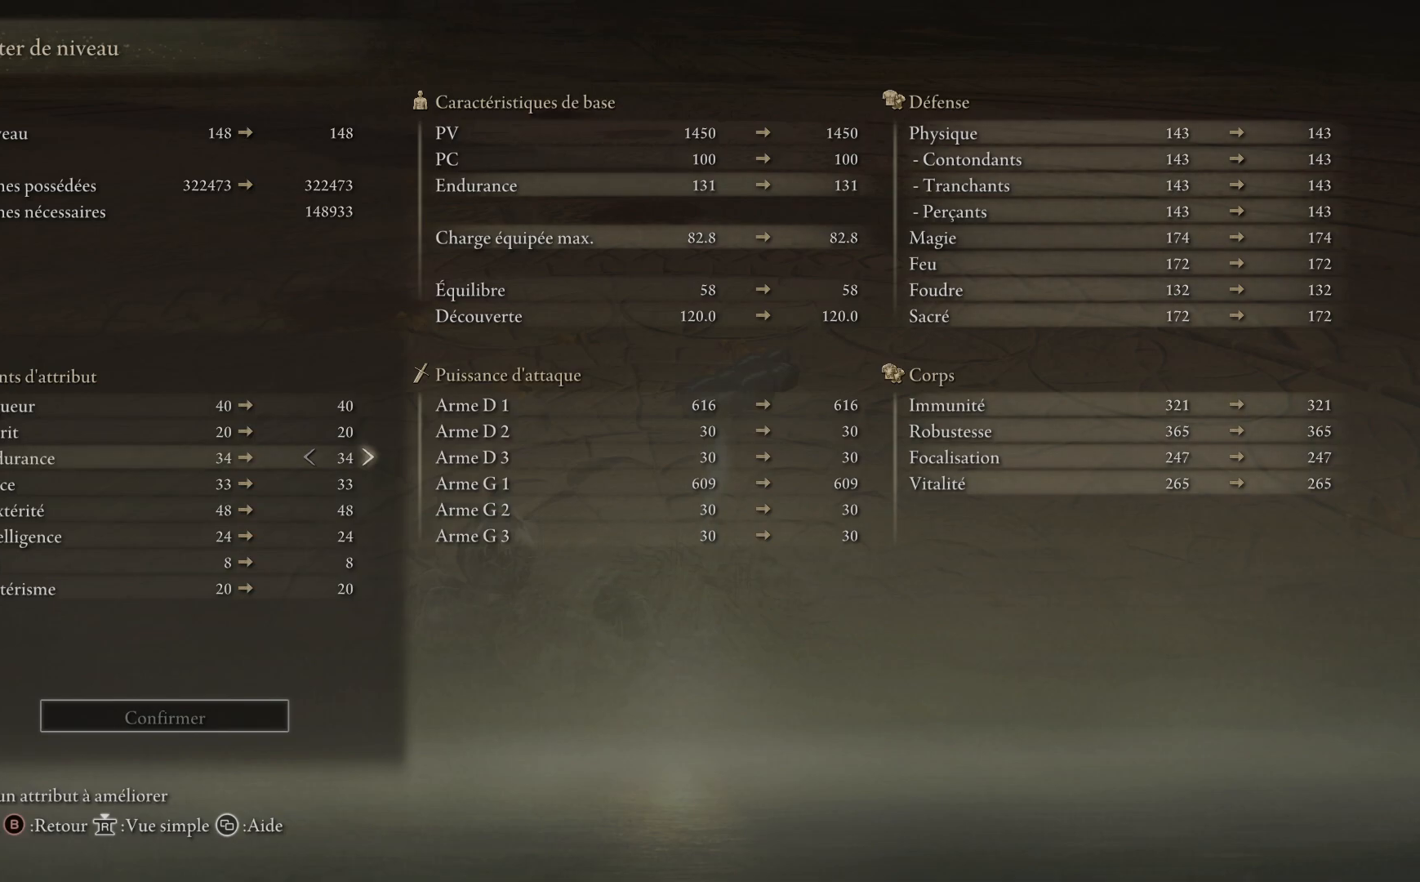
{"buttons": [], "left_stick": "center", "right_stick": "center", "events": [[83, "DPAD_UP", "down"], [350, "DPAD_UP", "up"]]}
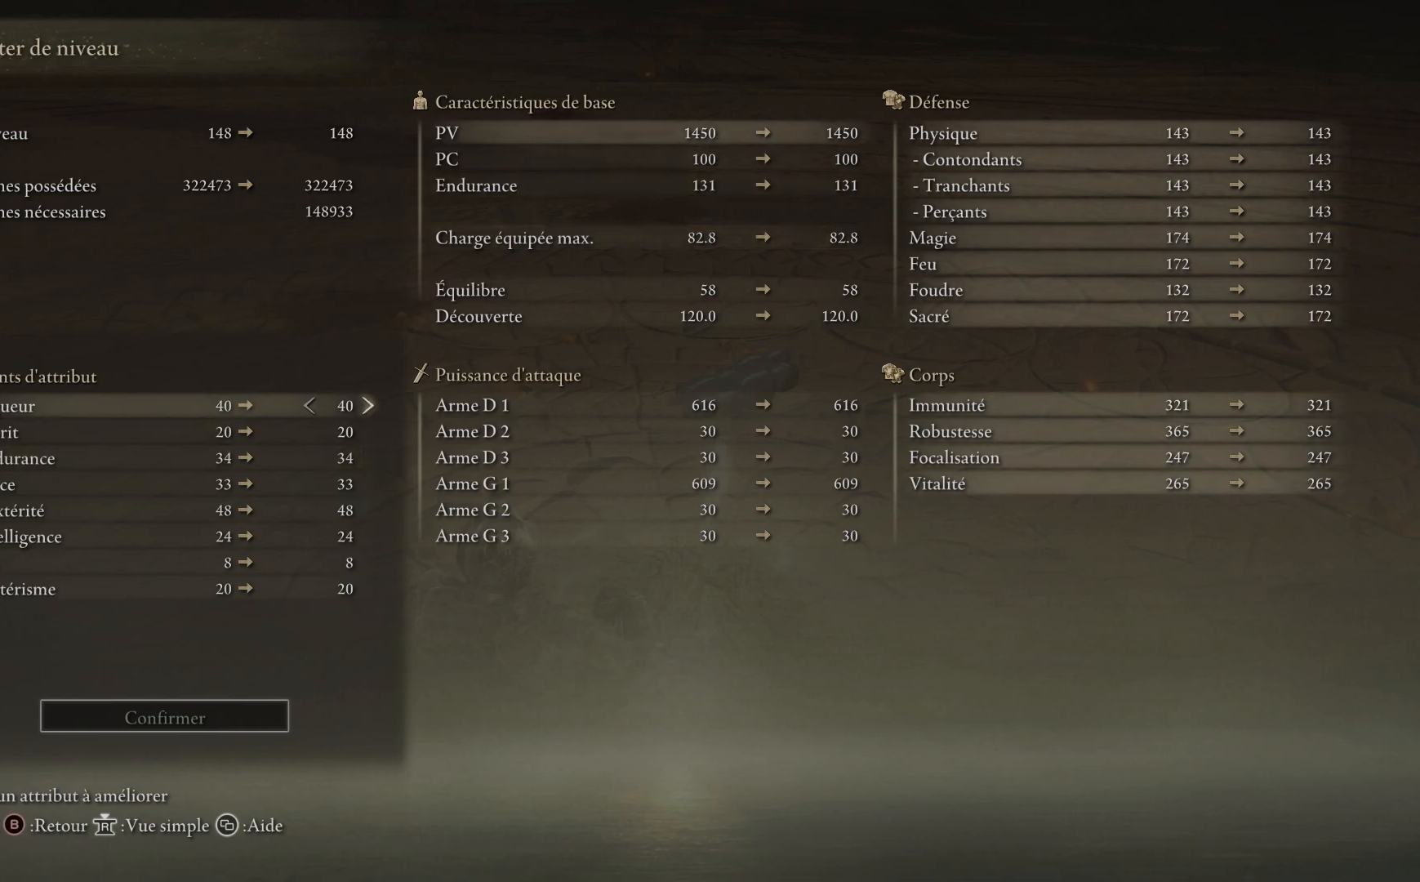
{"buttons": [], "left_stick": "center", "right_stick": "center", "events": [[67, "DPAD_RIGHT", "down"], [417, "DPAD_RIGHT", "up"]]}
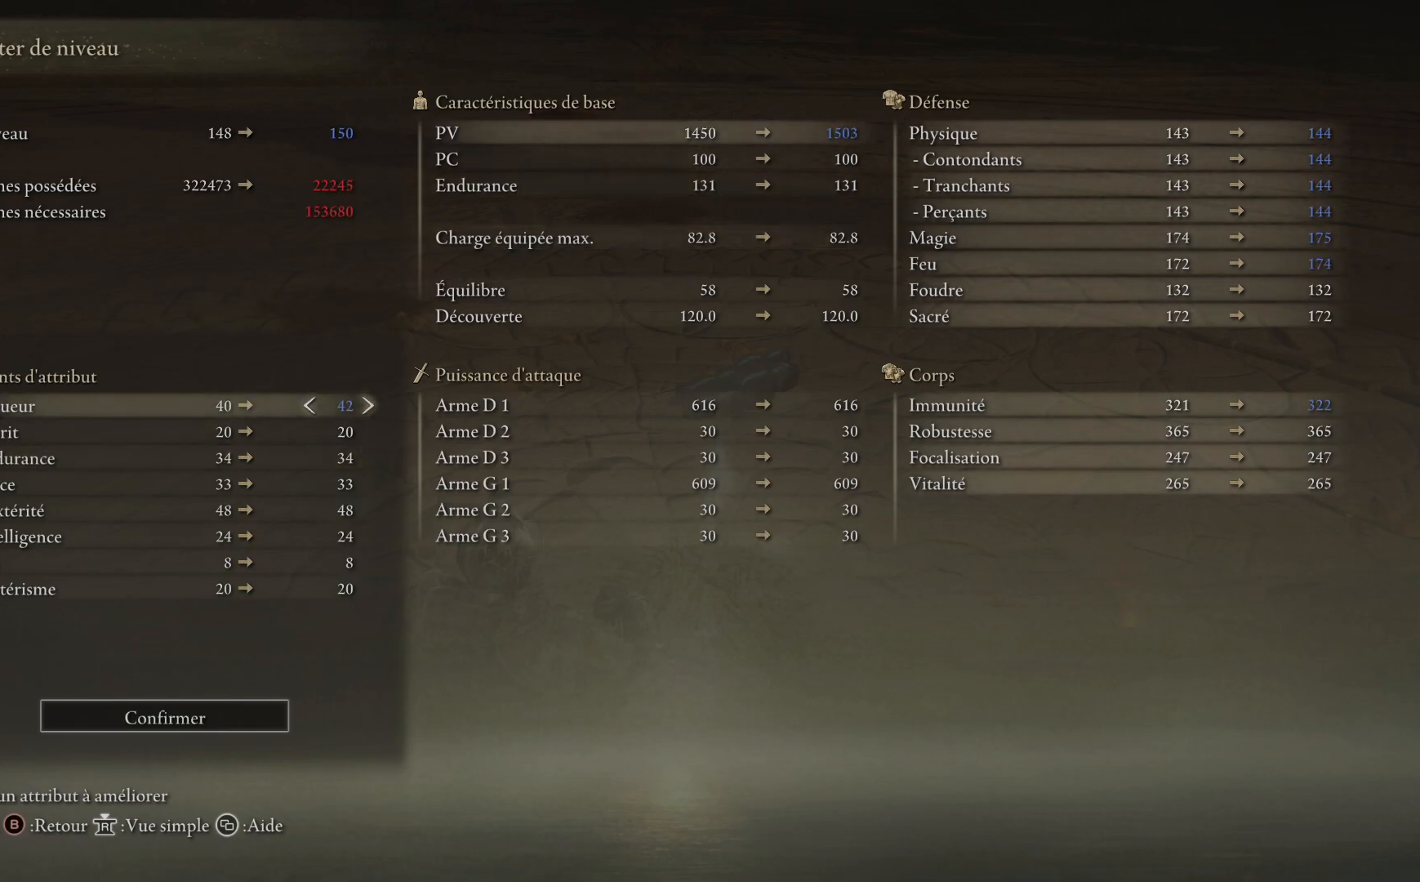
{"buttons": [], "left_stick": "center", "right_stick": "center", "events": [[33, "DPAD_RIGHT", "down"], [117, "DPAD_RIGHT", "up"]]}
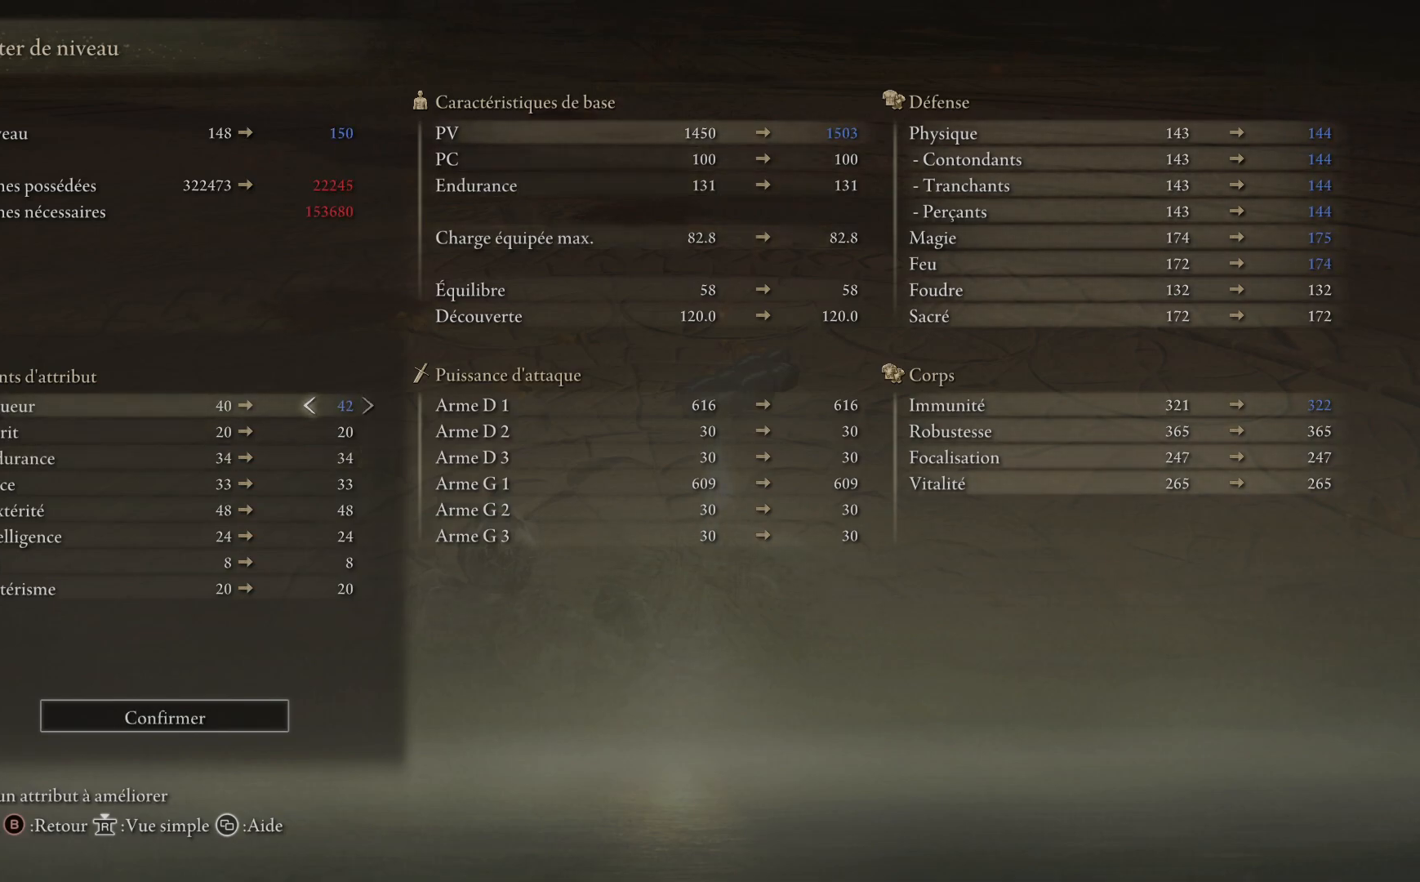
{"buttons": ["DPAD_LEFT"], "left_stick": "center", "right_stick": "center", "events": [[500, "DPAD_LEFT", "down"]]}
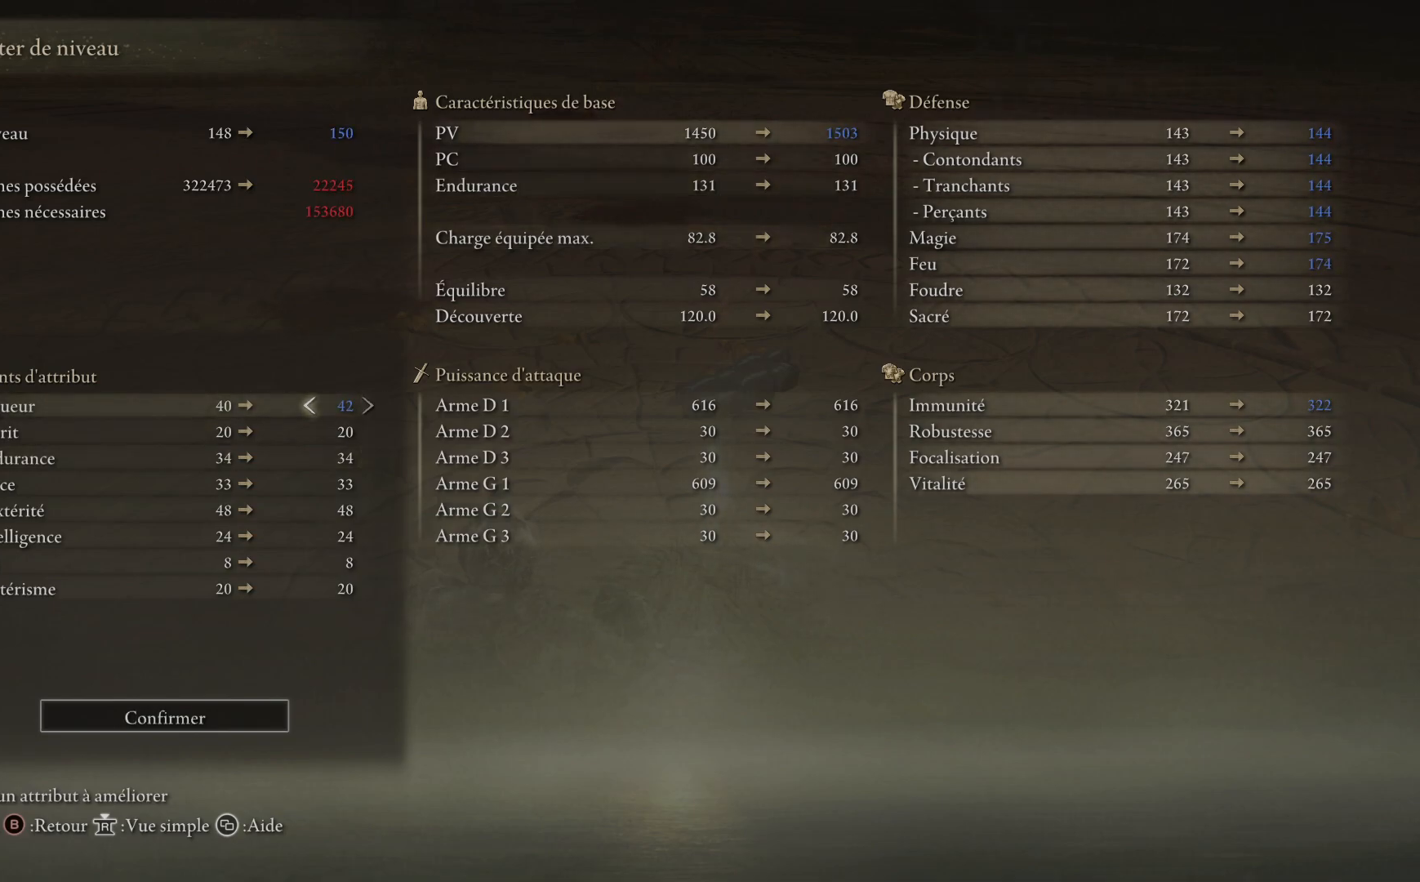
{"buttons": [], "left_stick": "center", "right_stick": "center", "events": [[117, "DPAD_LEFT", "up"], [317, "DPAD_RIGHT", "down"], [450, "DPAD_RIGHT", "up"]]}
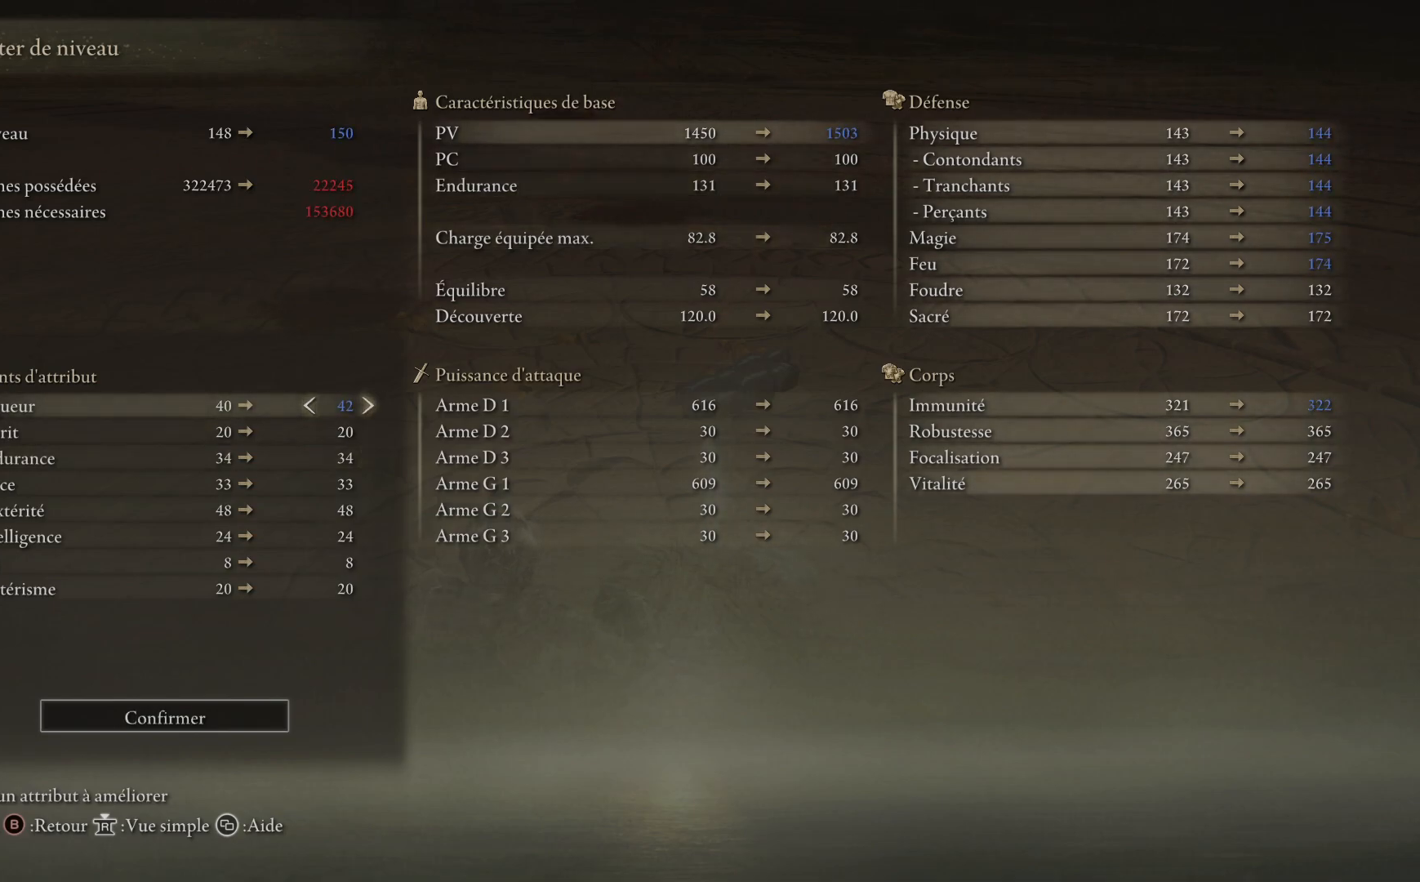
{"buttons": ["DPAD_LEFT"], "left_stick": "center", "right_stick": "center", "events": [[17, "DPAD_RIGHT", "down"], [100, "DPAD_RIGHT", "up"], [417, "DPAD_LEFT", "down"]]}
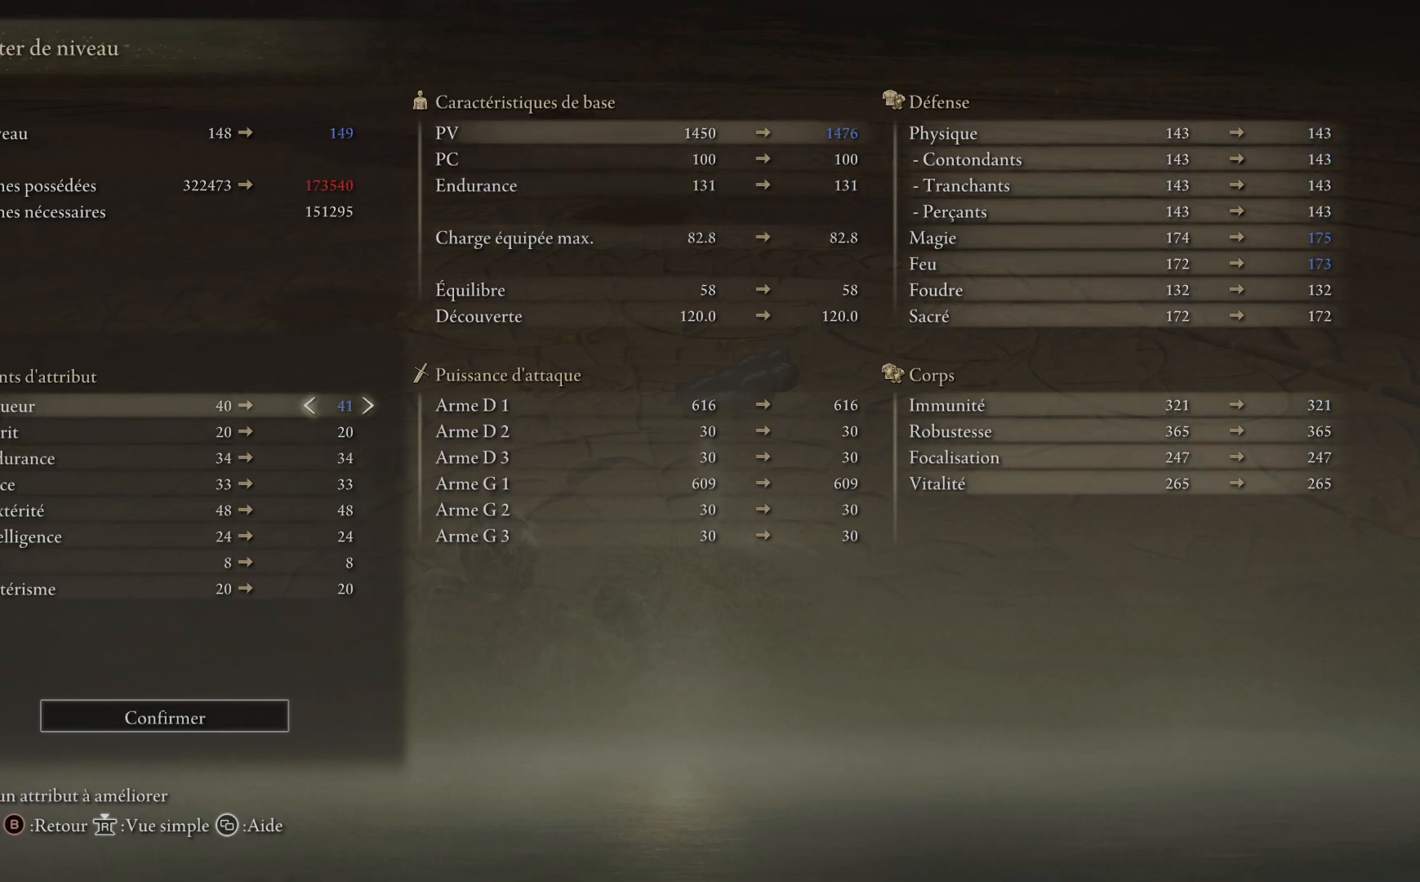
{"buttons": [], "left_stick": "center", "right_stick": "center", "events": [[17, "DPAD_LEFT", "up"], [150, "DPAD_LEFT", "down"], [200, "DPAD_LEFT", "up"]]}
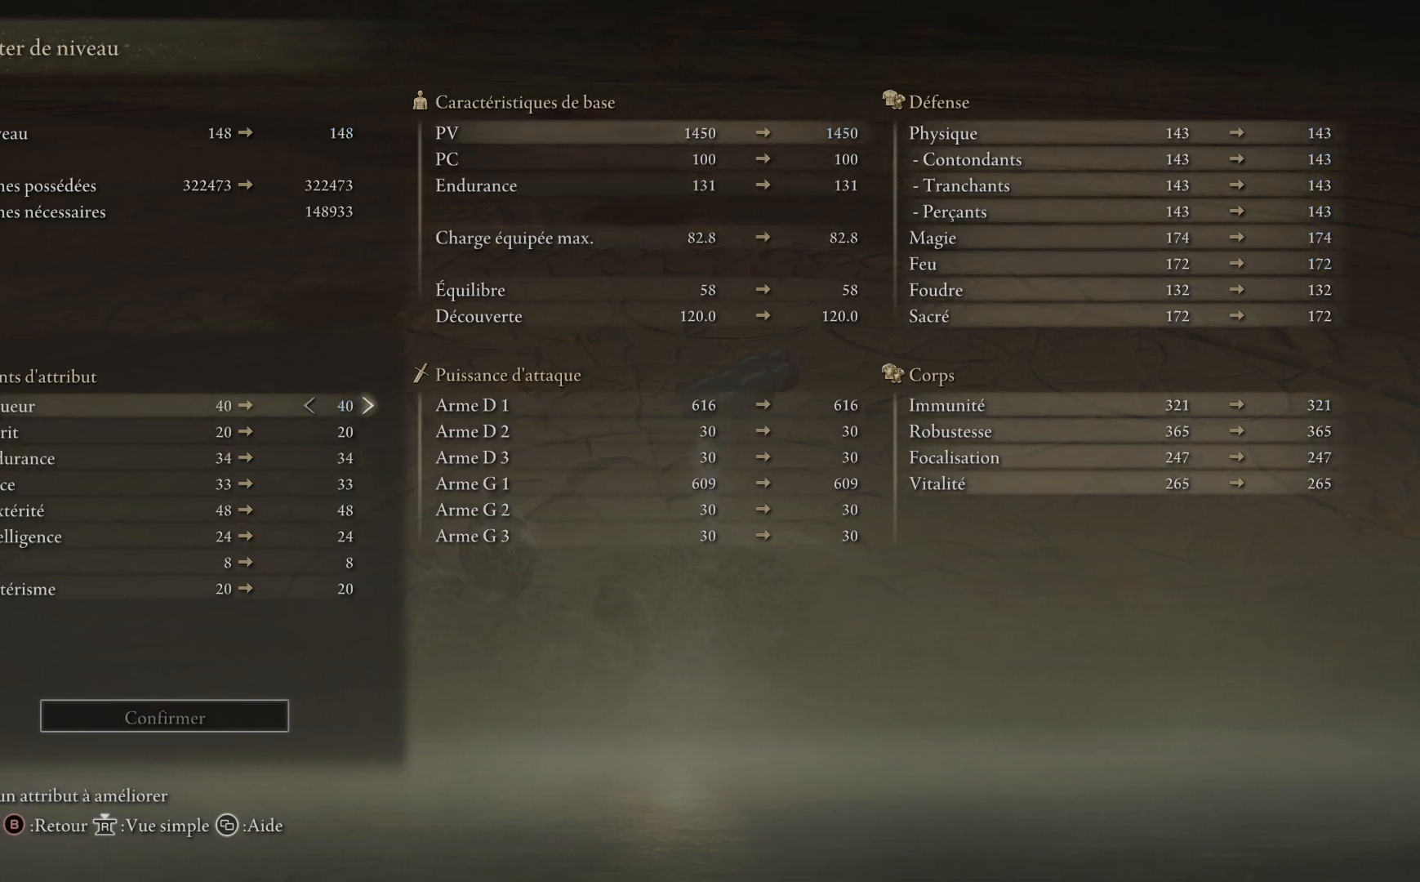
{"buttons": [], "left_stick": "center", "right_stick": "center", "events": [[83, "DPAD_DOWN", "down"], [200, "DPAD_DOWN", "up"]]}
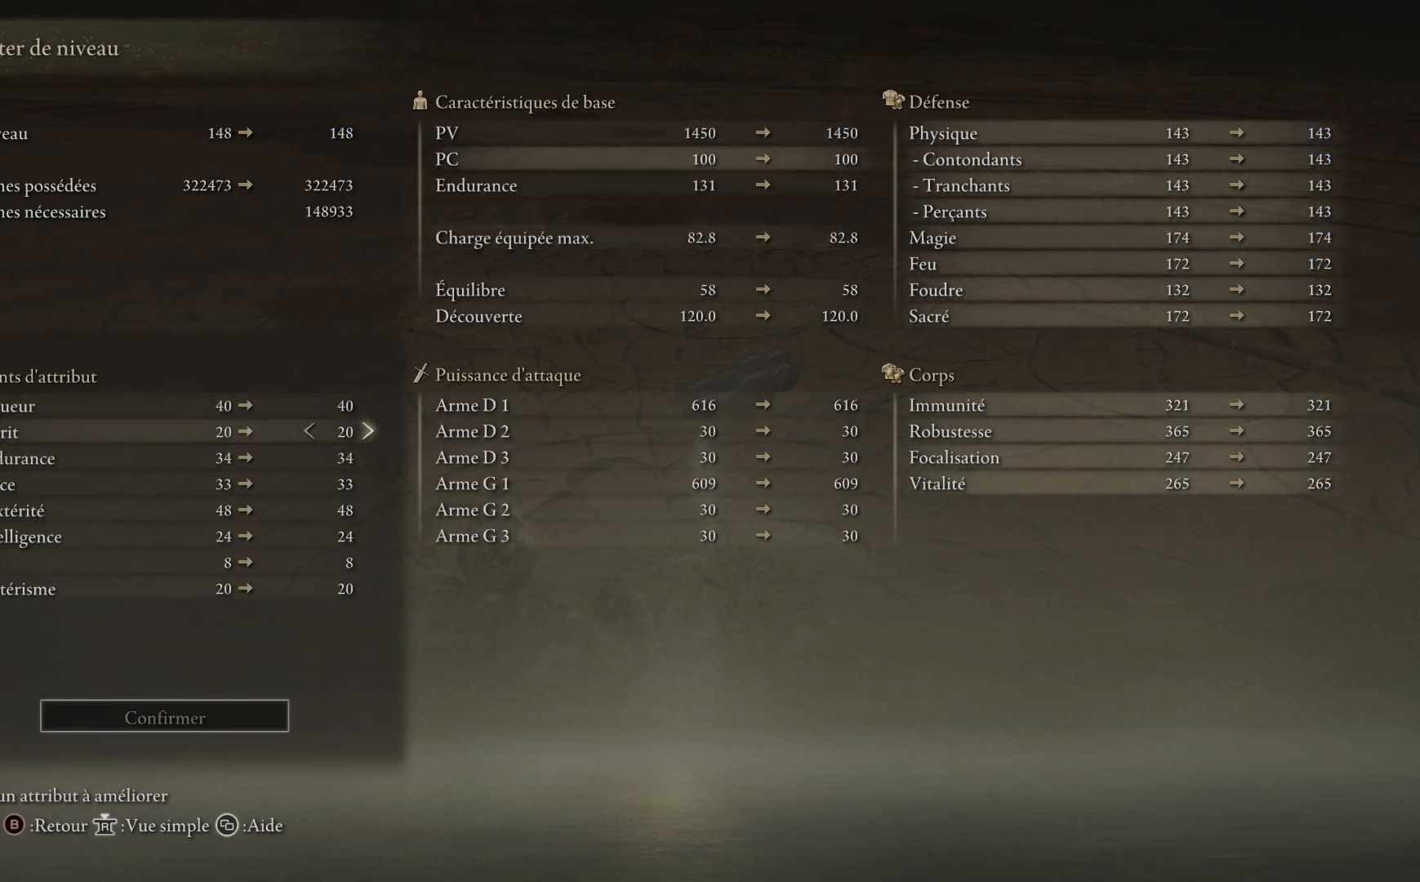
{"buttons": ["DPAD_DOWN"], "left_stick": "center", "right_stick": "center", "events": [[483, "DPAD_DOWN", "down"]]}
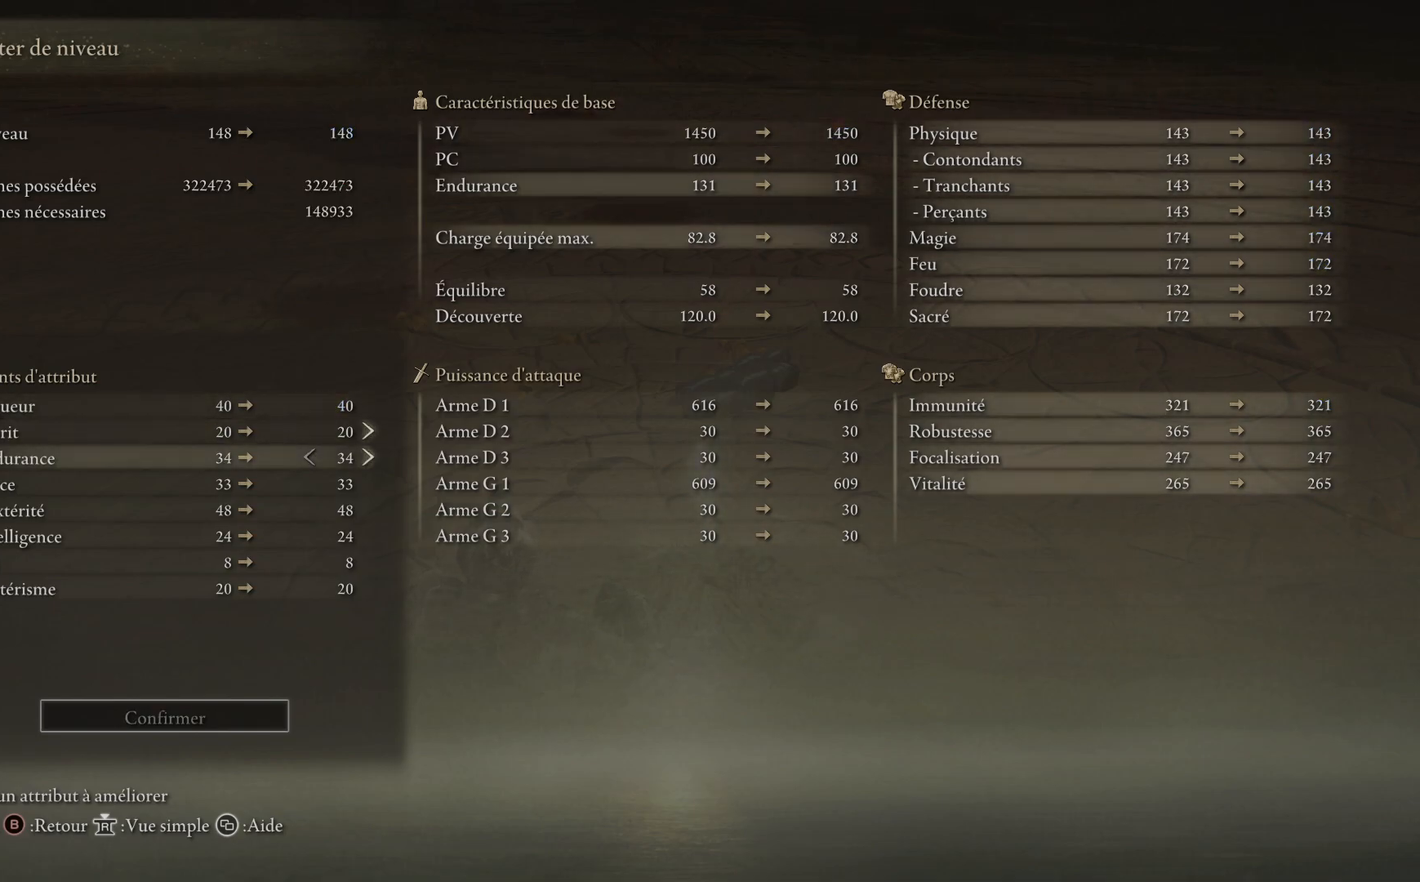
{"buttons": [], "left_stick": "center", "right_stick": "center", "events": [[100, "DPAD_DOWN", "up"], [383, "DPAD_RIGHT", "down"], [483, "DPAD_RIGHT", "up"]]}
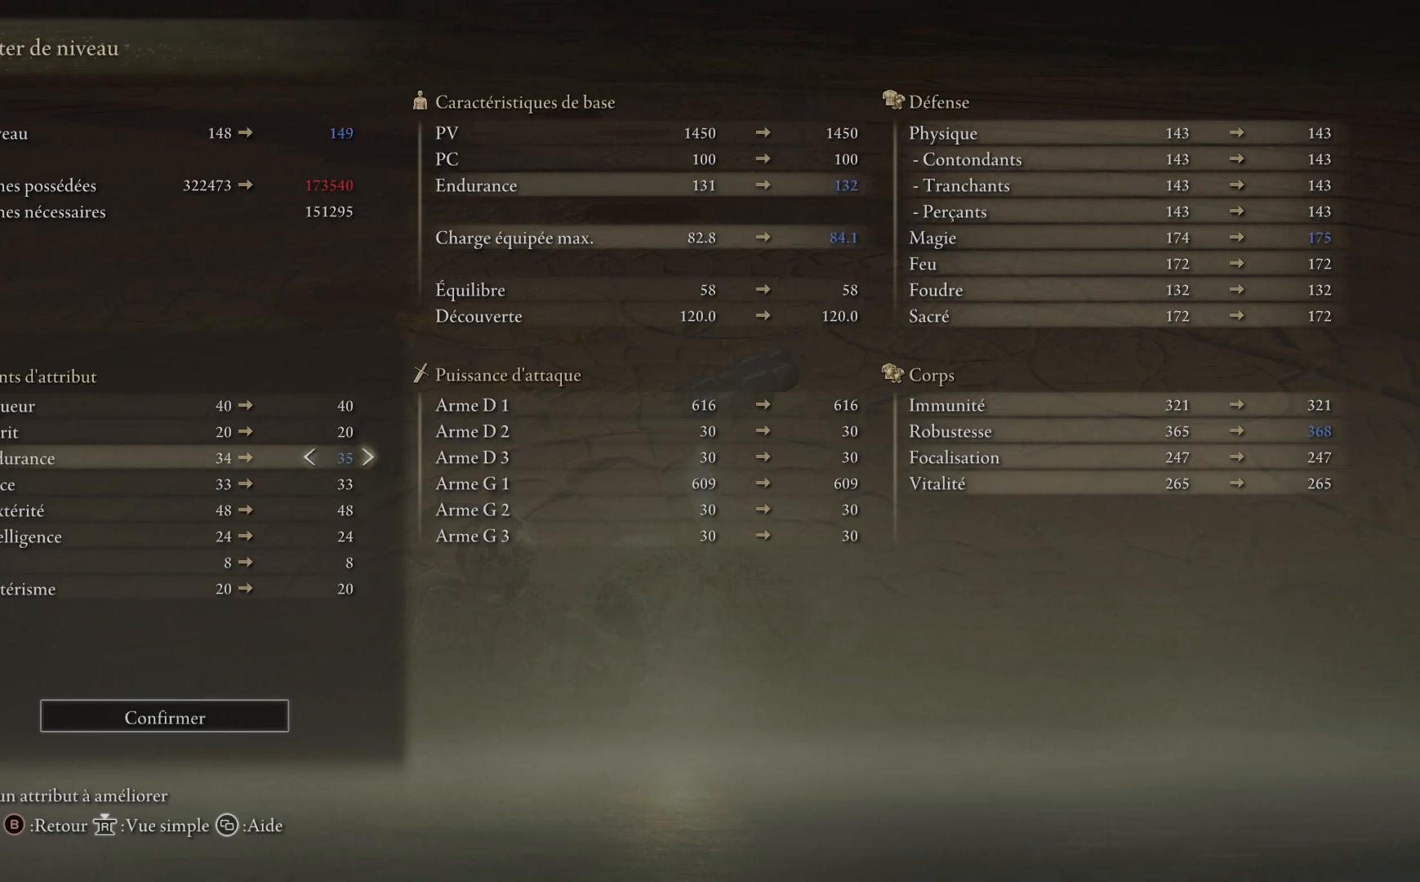
{"buttons": [], "left_stick": "center", "right_stick": "center", "events": [[67, "DPAD_RIGHT", "down"], [183, "DPAD_RIGHT", "up"], [283, "DPAD_RIGHT", "down"], [367, "DPAD_RIGHT", "up"]]}
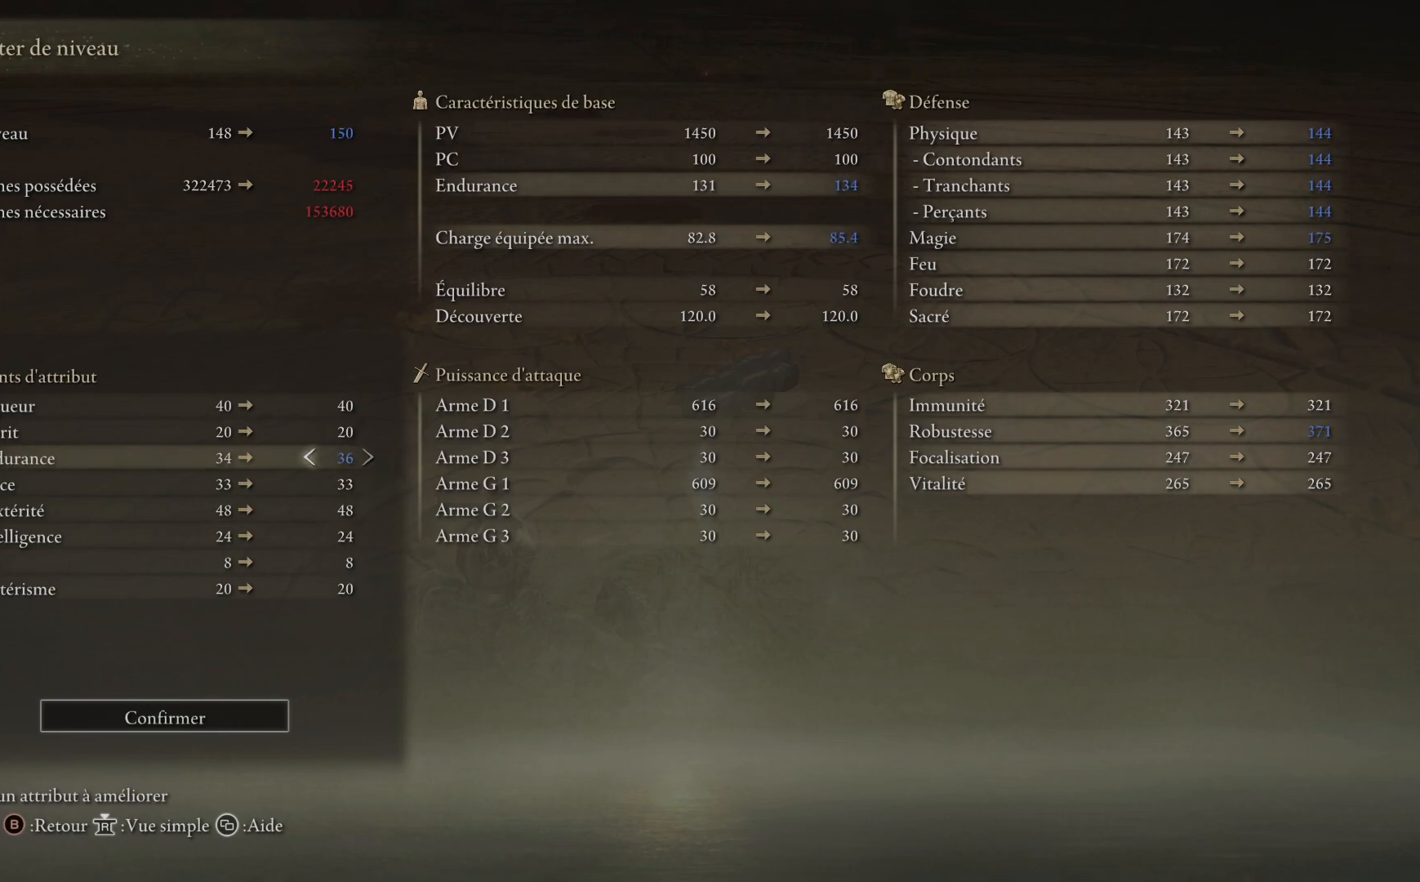
{"buttons": [], "left_stick": "center", "right_stick": "center", "events": []}
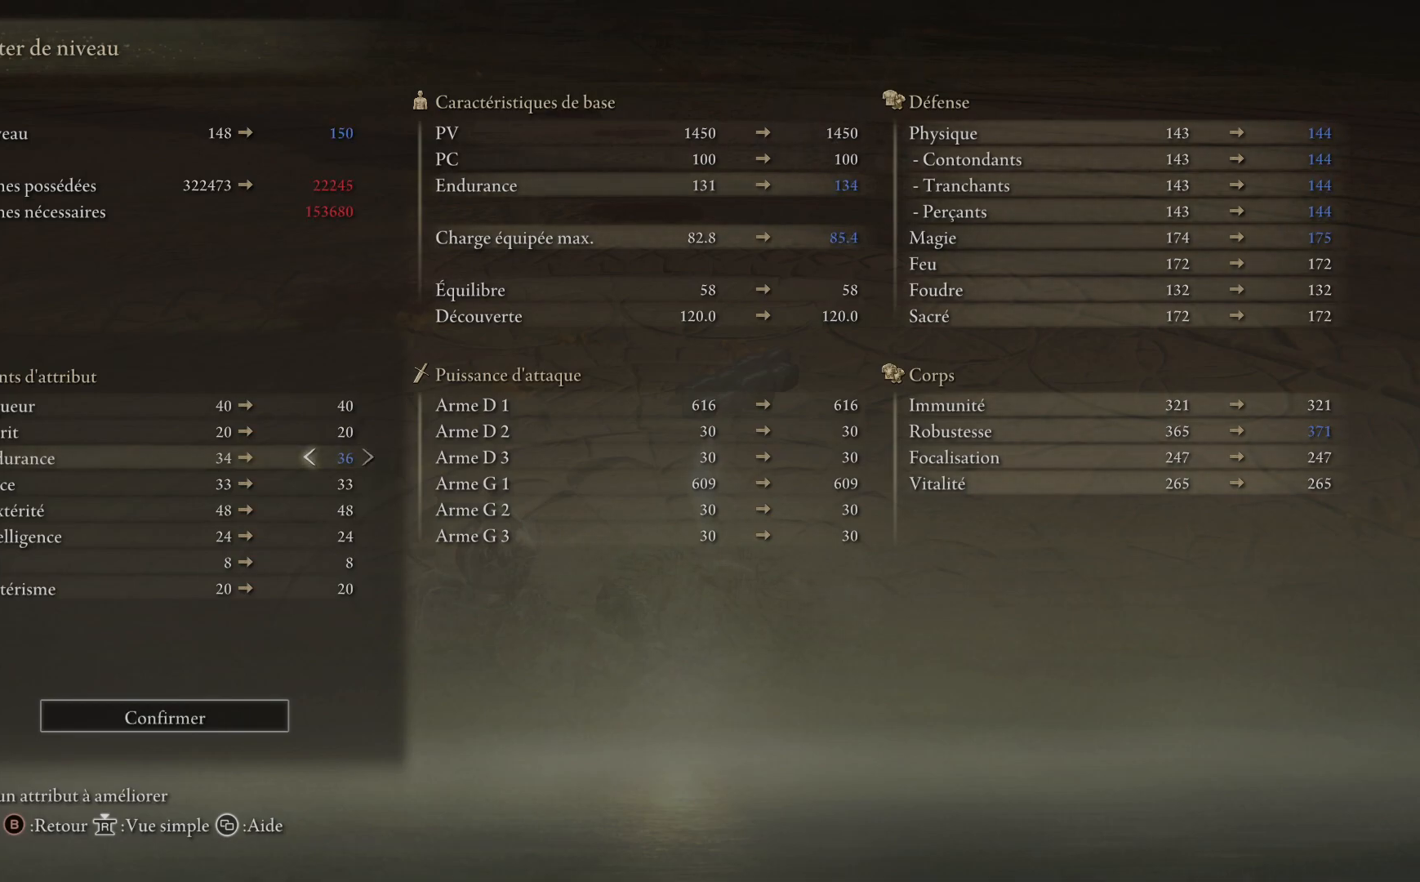
{"buttons": [], "left_stick": "center", "right_stick": "center", "events": [[183, "DPAD_LEFT", "down"], [267, "DPAD_LEFT", "up"], [350, "DPAD_LEFT", "down"], [450, "DPAD_LEFT", "up"]]}
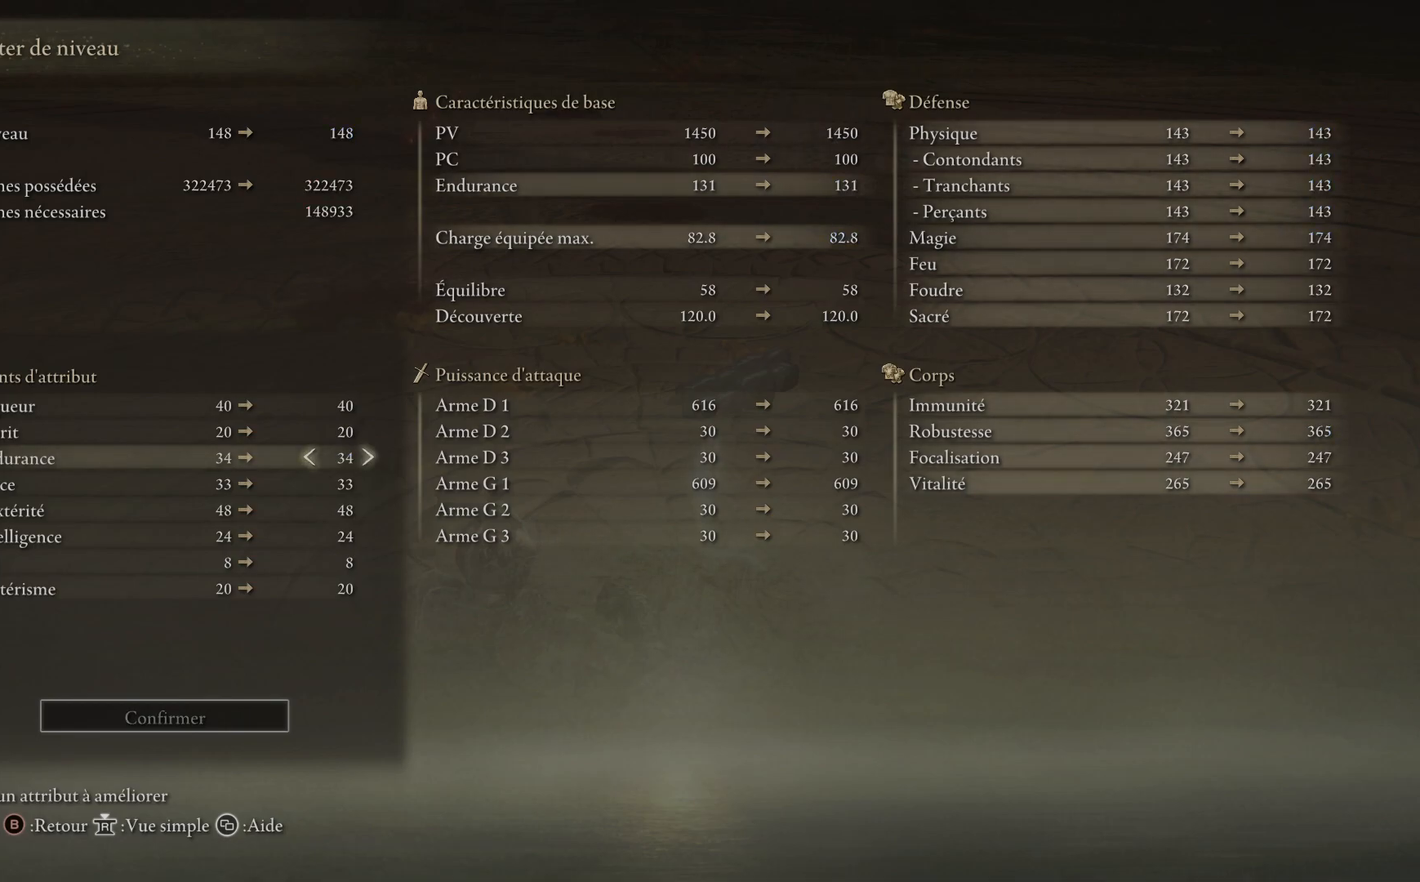
{"buttons": [], "left_stick": "center", "right_stick": "center", "events": []}
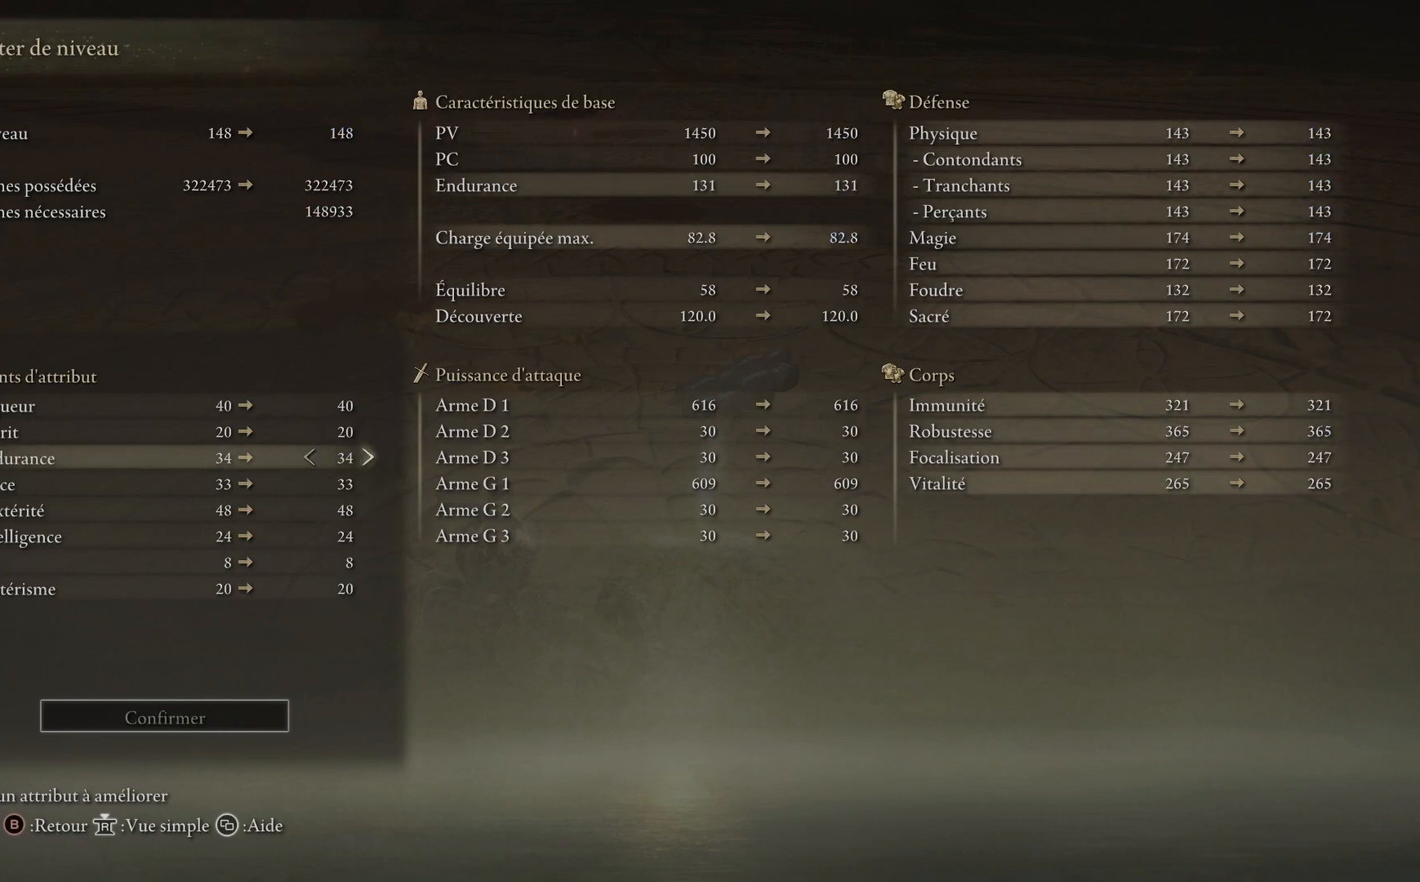
{"buttons": [], "left_stick": "center", "right_stick": "center", "events": [[167, "DPAD_RIGHT", "down"], [267, "DPAD_RIGHT", "up"], [350, "DPAD_RIGHT", "down"], [450, "DPAD_RIGHT", "up"]]}
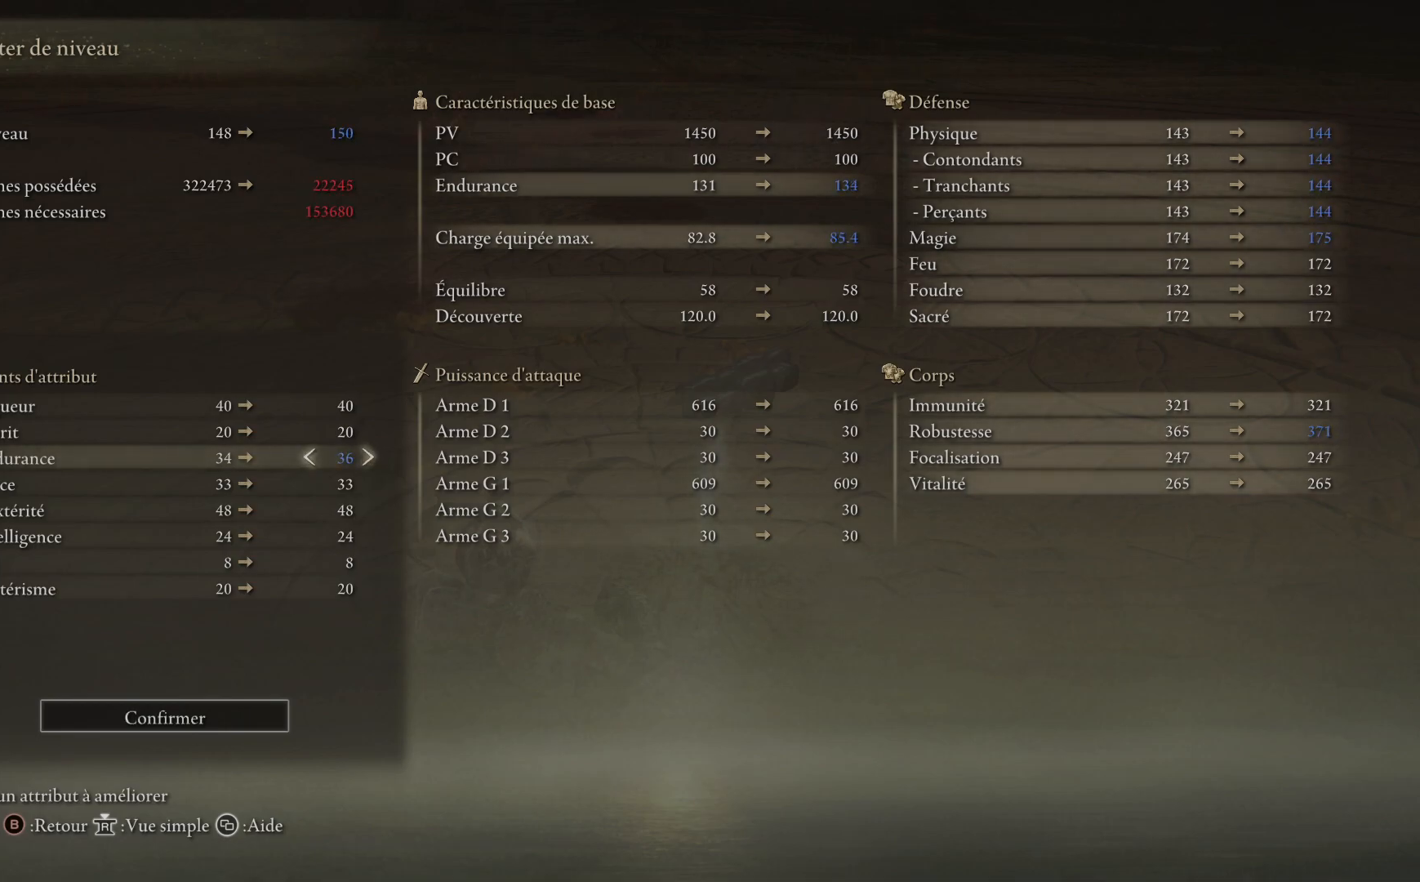
{"buttons": [], "left_stick": "center", "right_stick": "center", "events": [[183, "DPAD_LEFT", "down"], [267, "DPAD_LEFT", "up"], [350, "DPAD_LEFT", "down"], [450, "DPAD_LEFT", "up"]]}
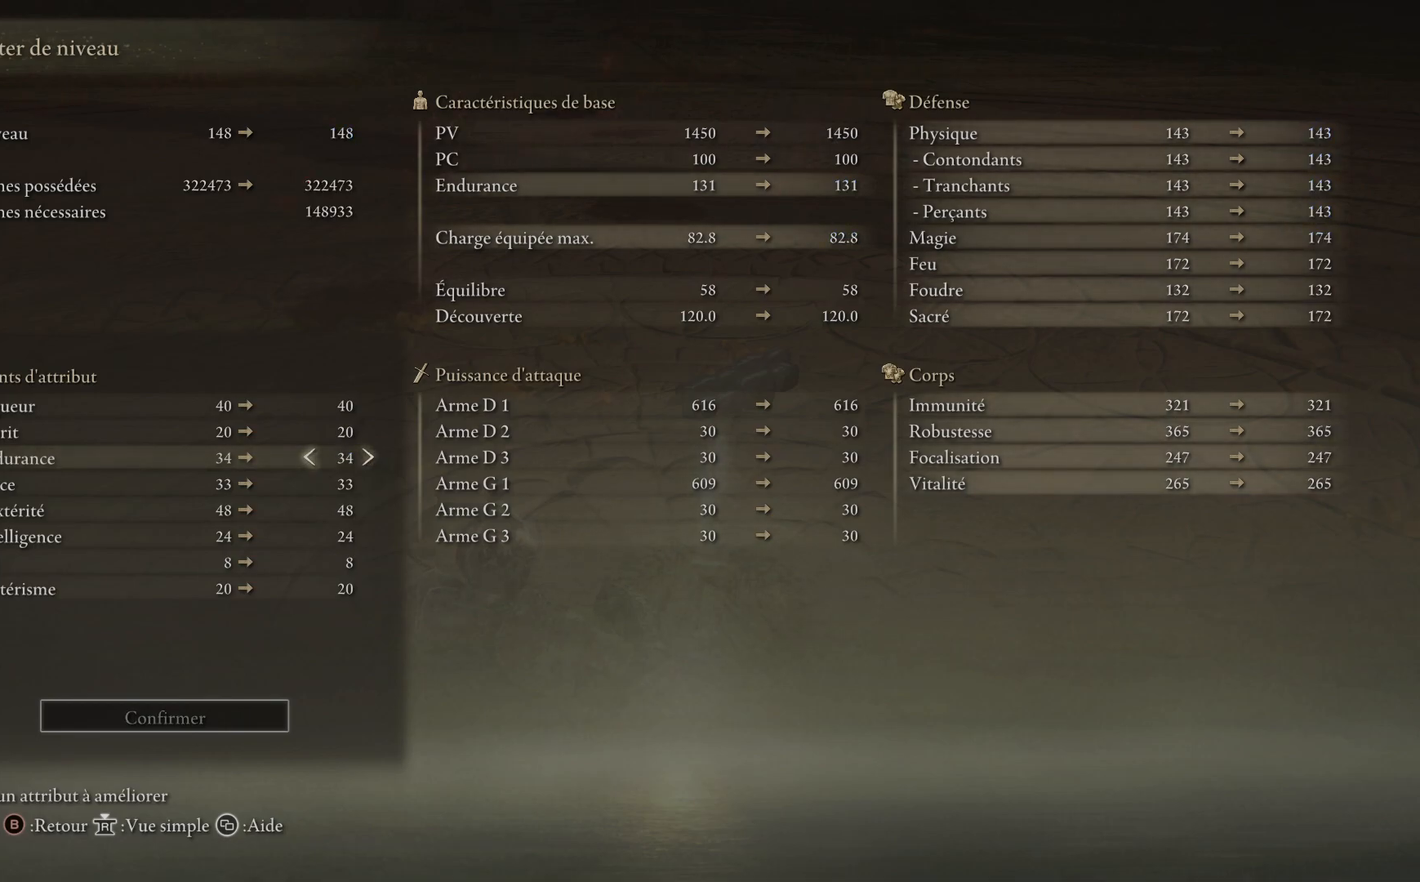
{"buttons": [], "left_stick": "center", "right_stick": "center", "events": [[50, "DPAD_DOWN", "down"], [167, "DPAD_DOWN", "up"], [233, "DPAD_DOWN", "down"], [333, "DPAD_DOWN", "up"]]}